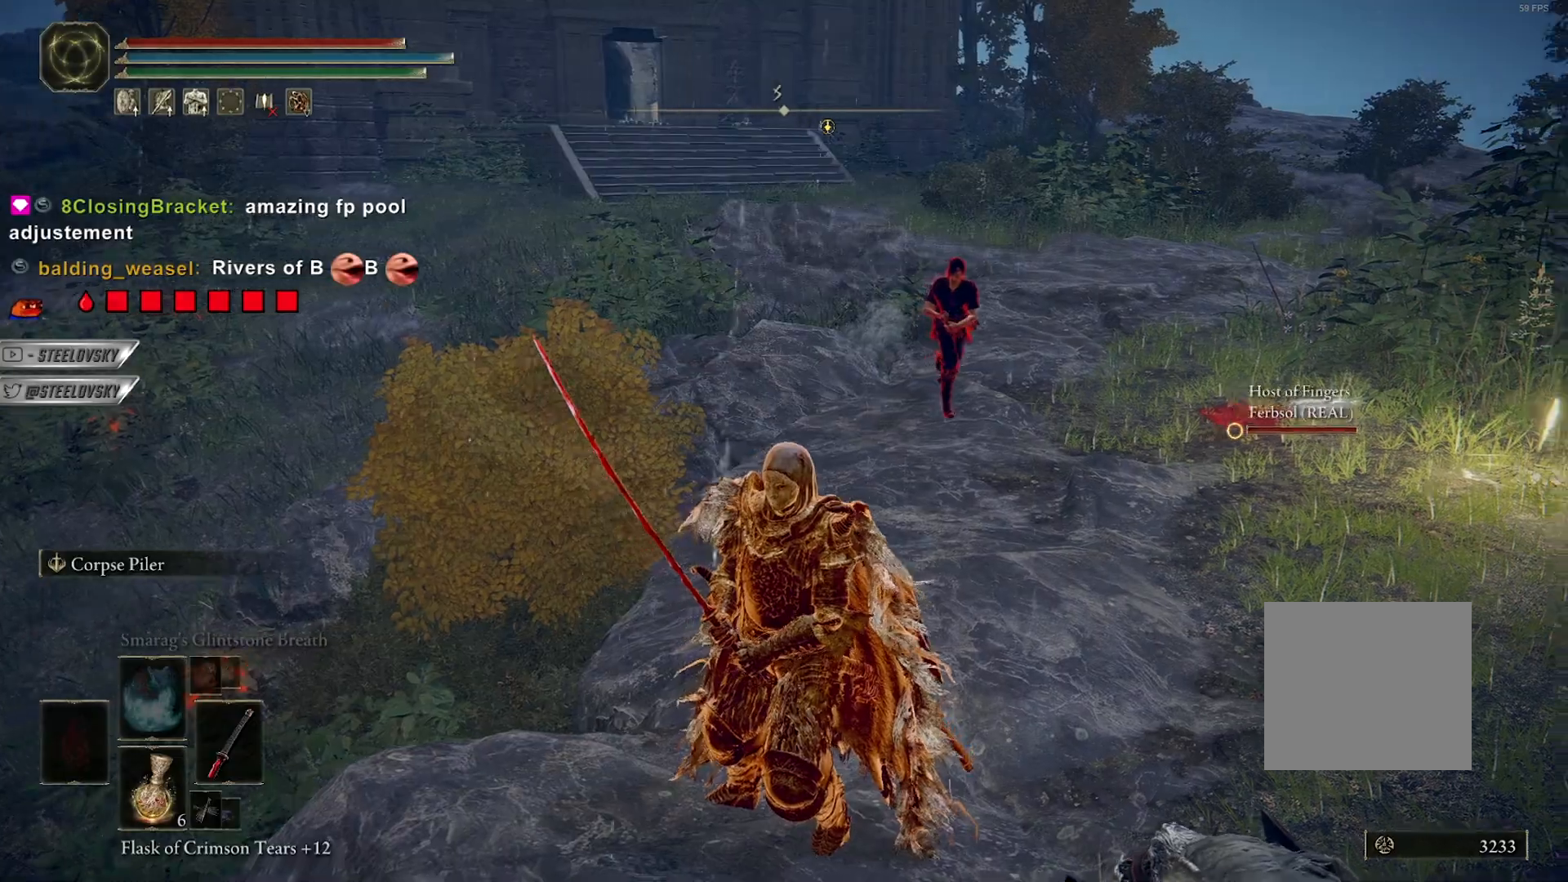
Gameplay with a controller (PlayStation layout); each line is a JSON object with the inputs held at the frame after it. "events" lists button and stick changes between this image and that frame as [ms after this image, input, new state], when the widget could be followed in between.
{"buttons": ["R3"], "left_stick": "center", "right_stick": "center", "events": [[17, "right_stick", "right"], [133, "right_stick", "center"], [217, "left_stick", "up"], [367, "left_stick", "center"], [433, "R3", "down"]]}
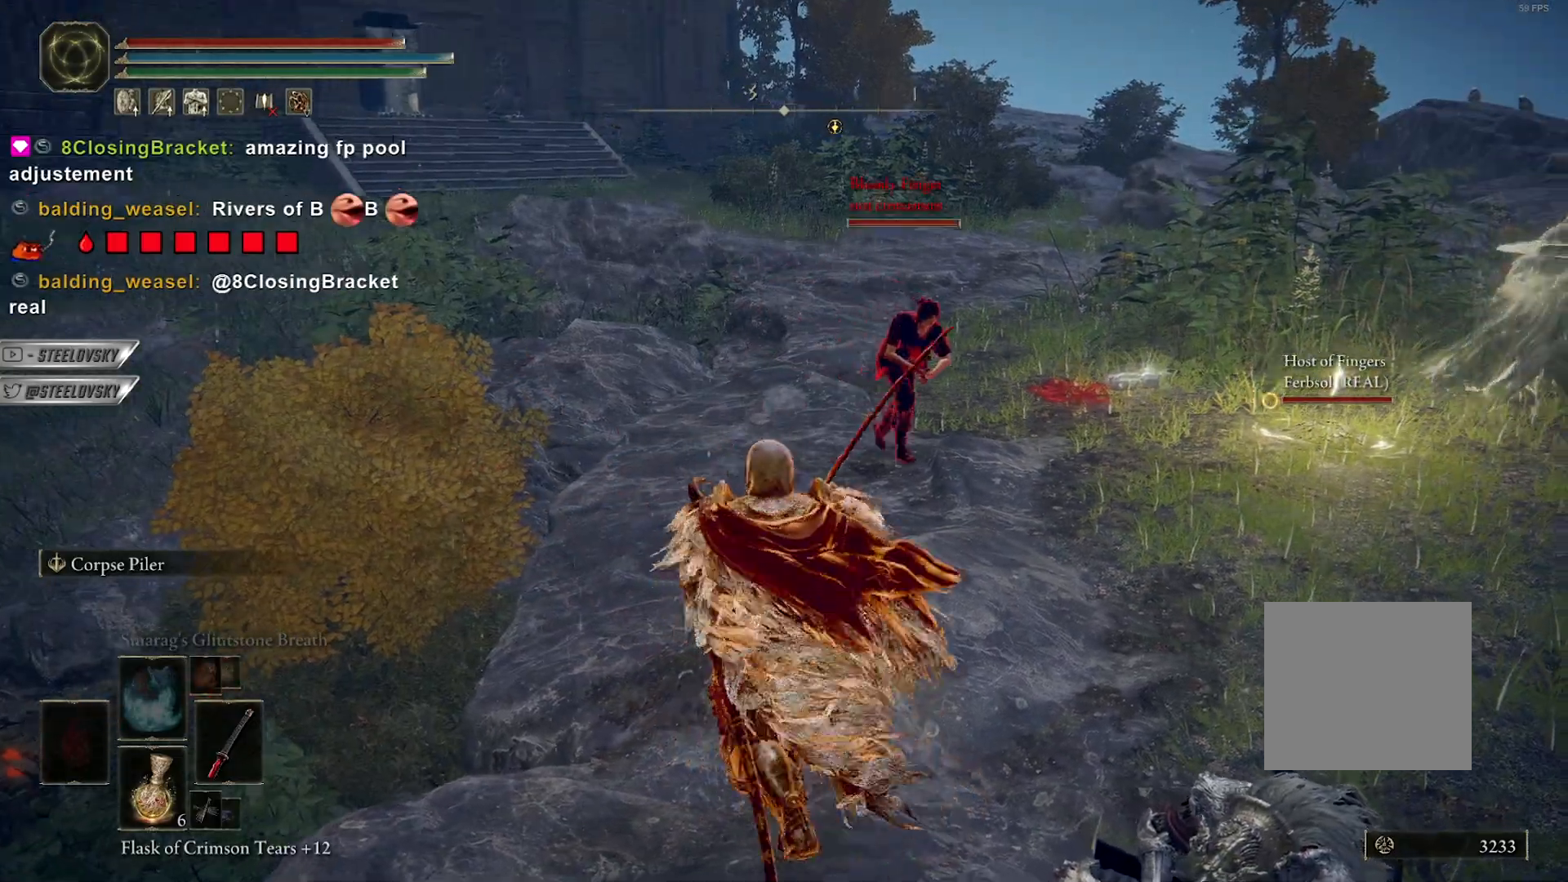
{"buttons": [], "left_stick": "center", "right_stick": "center", "events": [[17, "R3", "up"]]}
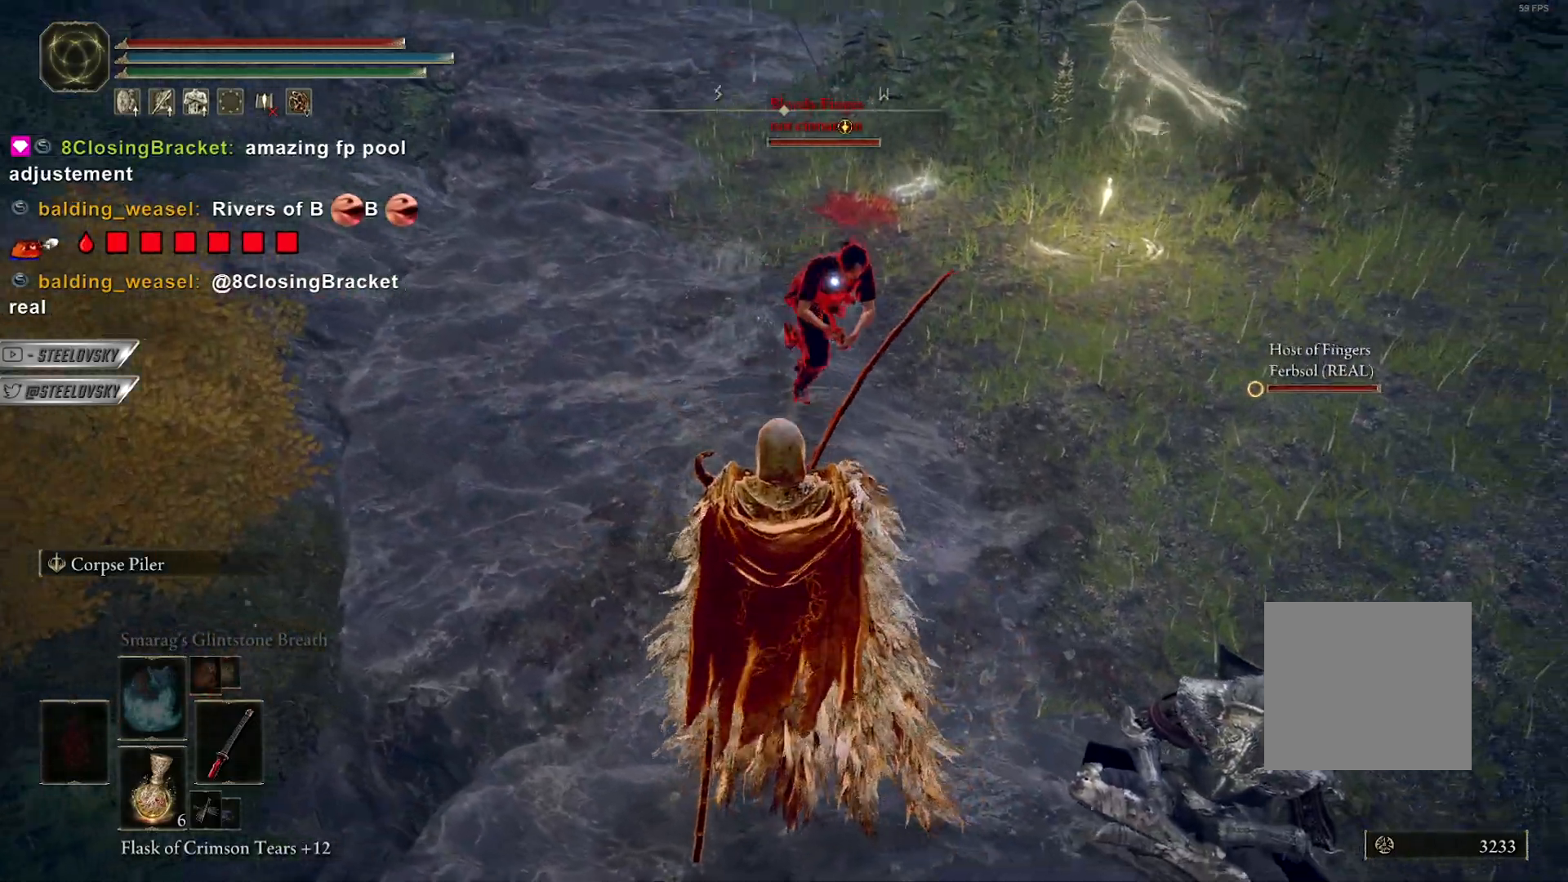
{"buttons": [], "left_stick": "center", "right_stick": "center", "events": []}
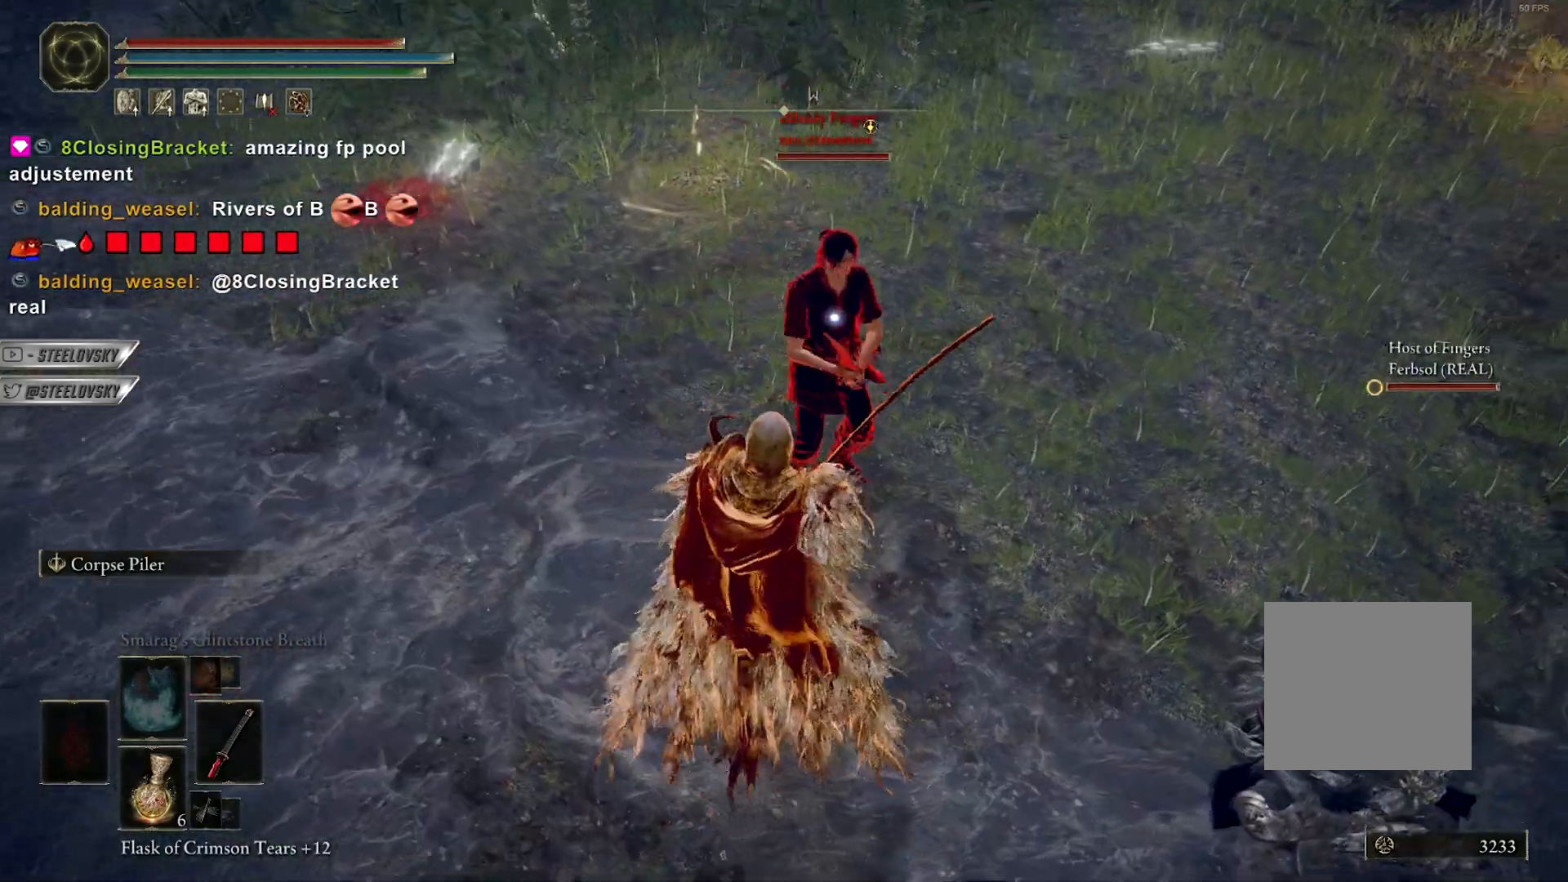
{"buttons": [], "left_stick": "center", "right_stick": "center", "events": [[67, "R1", "down"], [183, "R1", "up"]]}
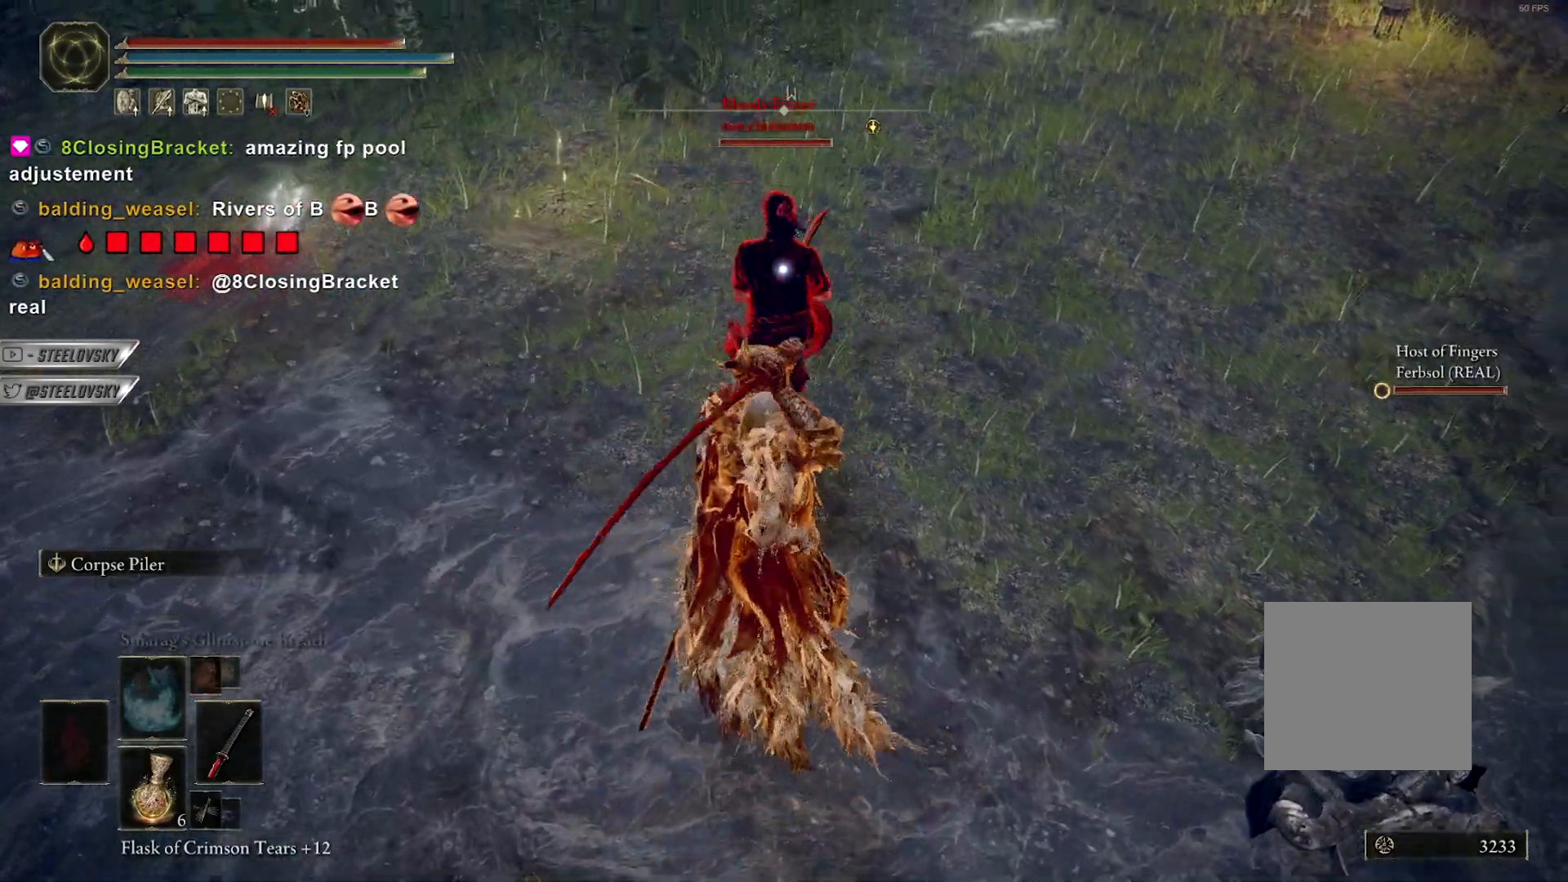
{"buttons": [], "left_stick": "center", "right_stick": "center", "events": []}
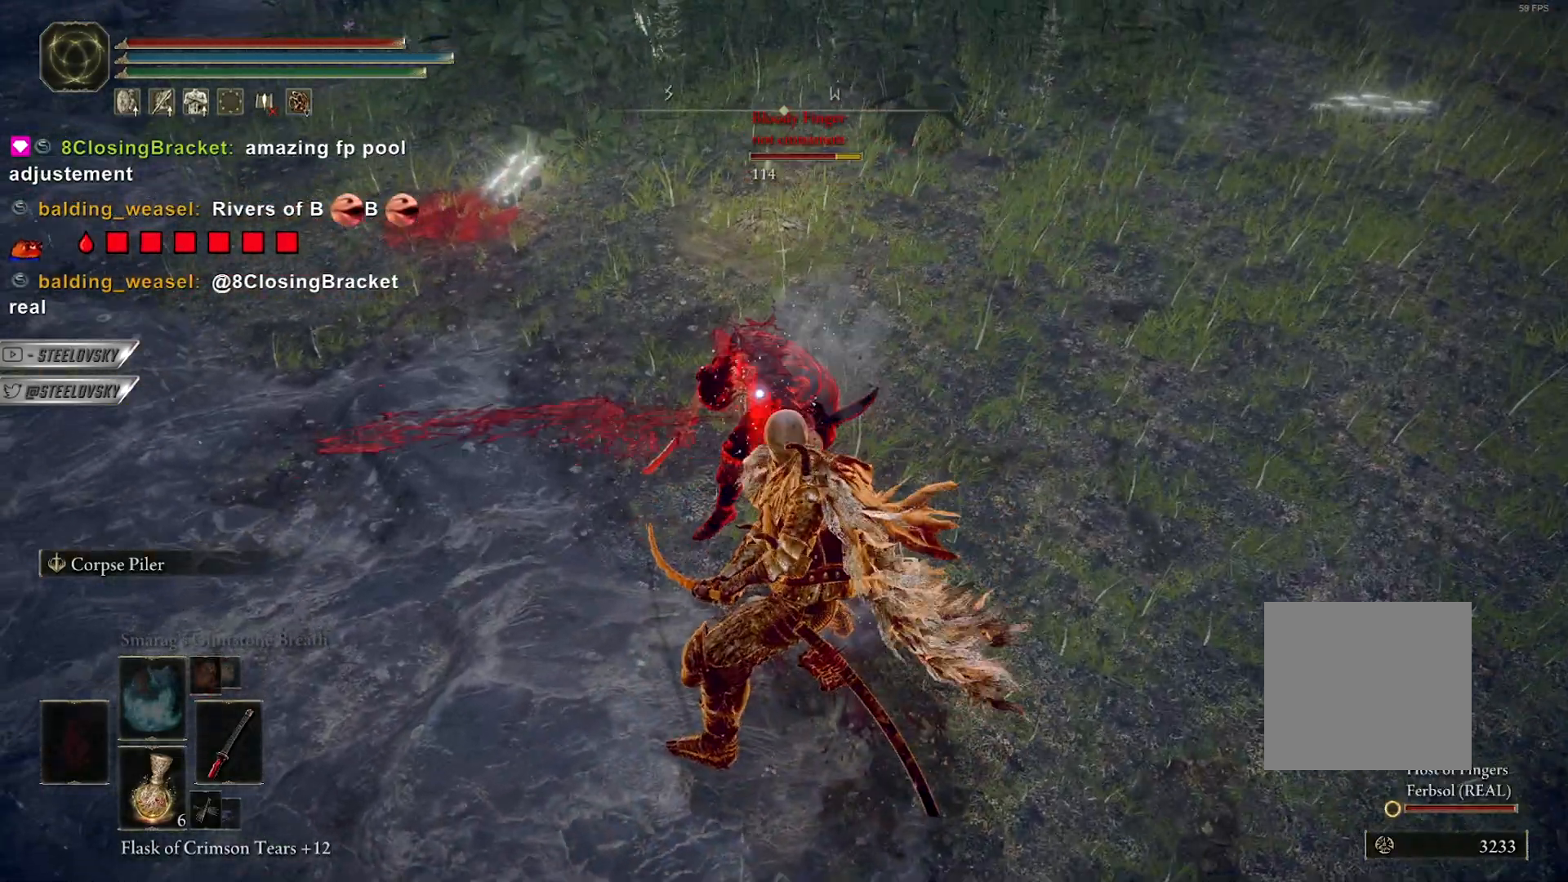
{"buttons": ["L1"], "left_stick": "center", "right_stick": "center", "events": [[367, "L1", "down"]]}
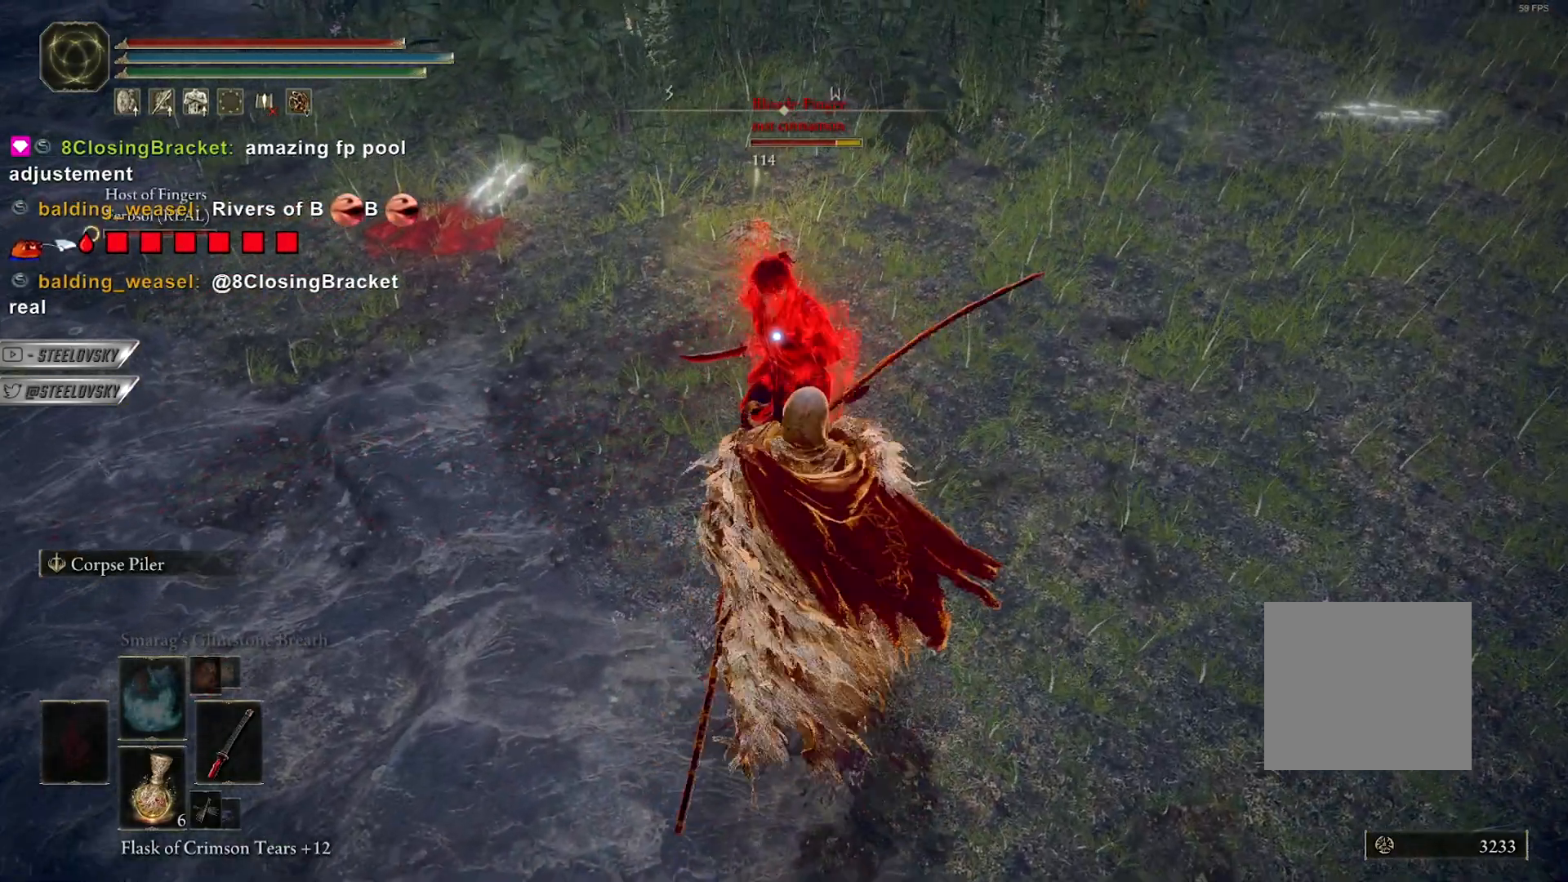
{"buttons": [], "left_stick": "center", "right_stick": "center", "events": [[67, "L1", "up"]]}
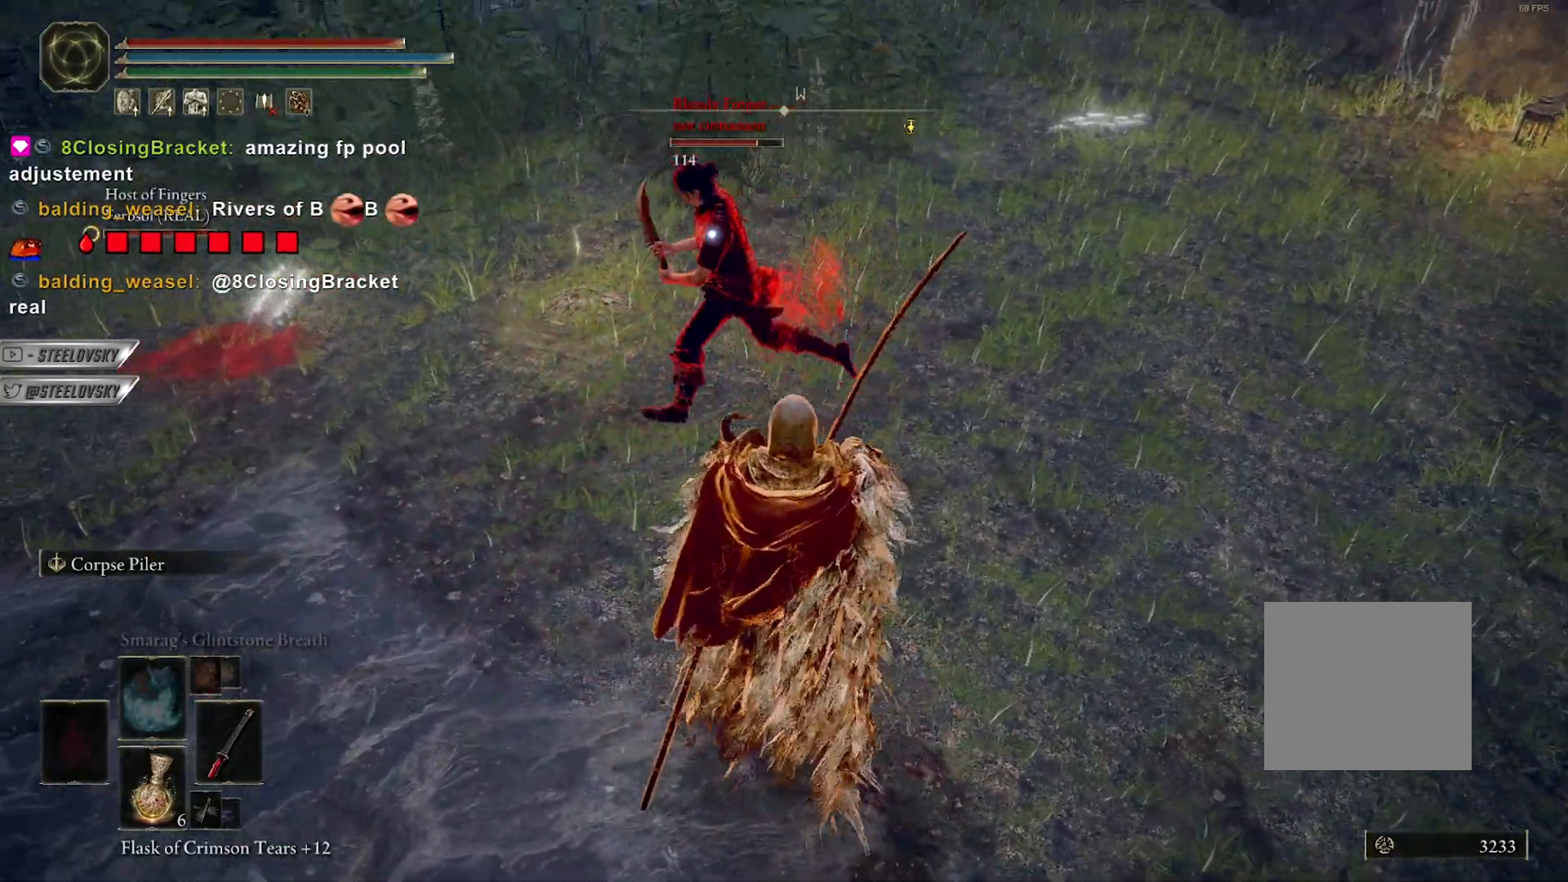
{"buttons": [], "left_stick": "center", "right_stick": "center", "events": []}
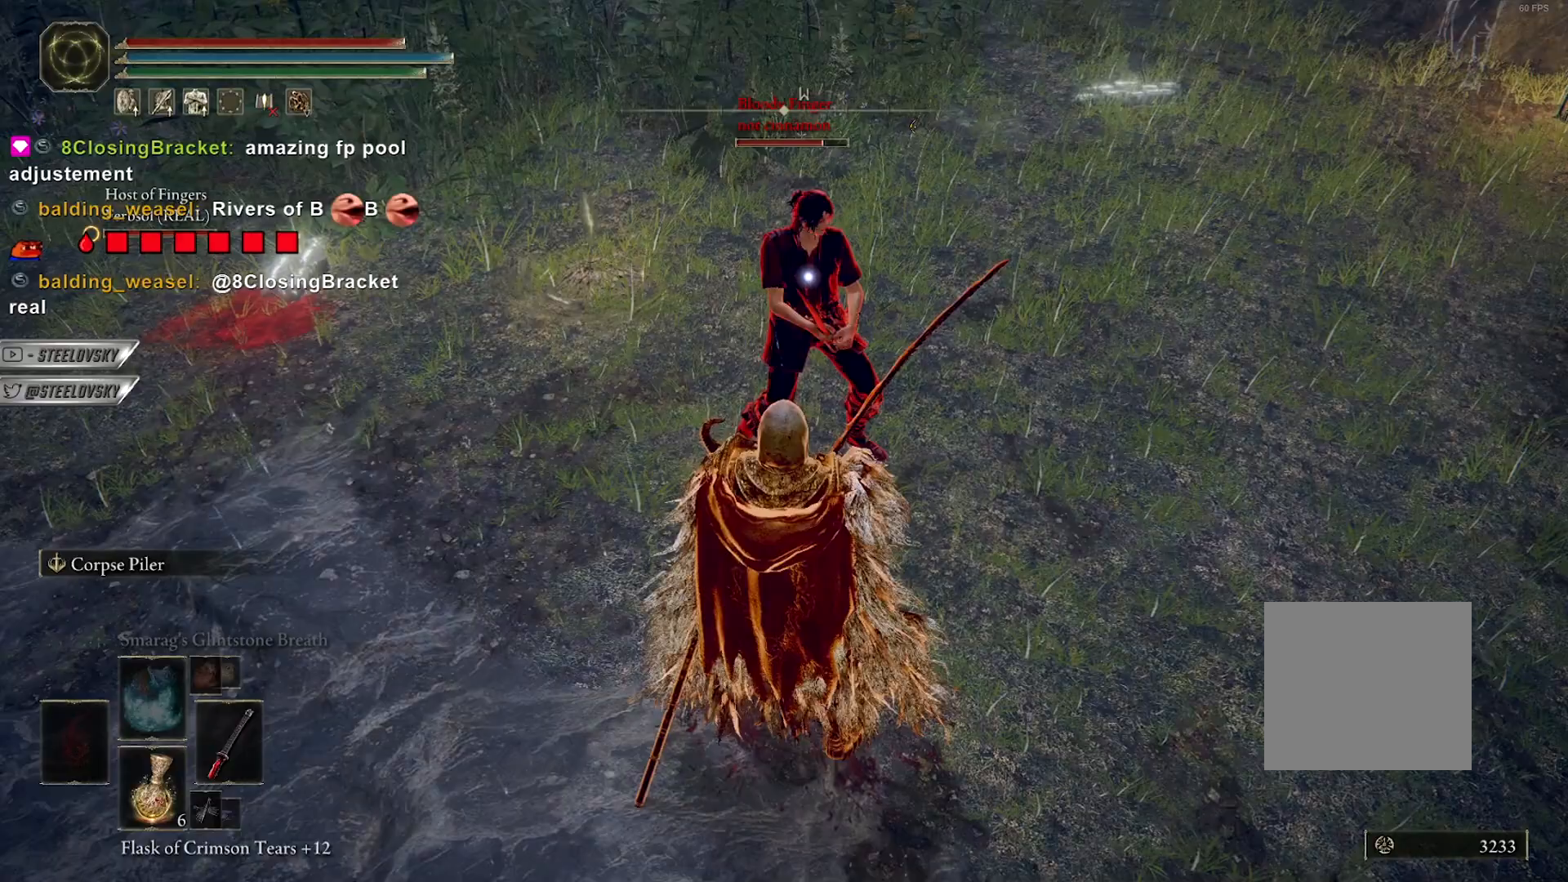
{"buttons": [], "left_stick": "center", "right_stick": "center", "events": []}
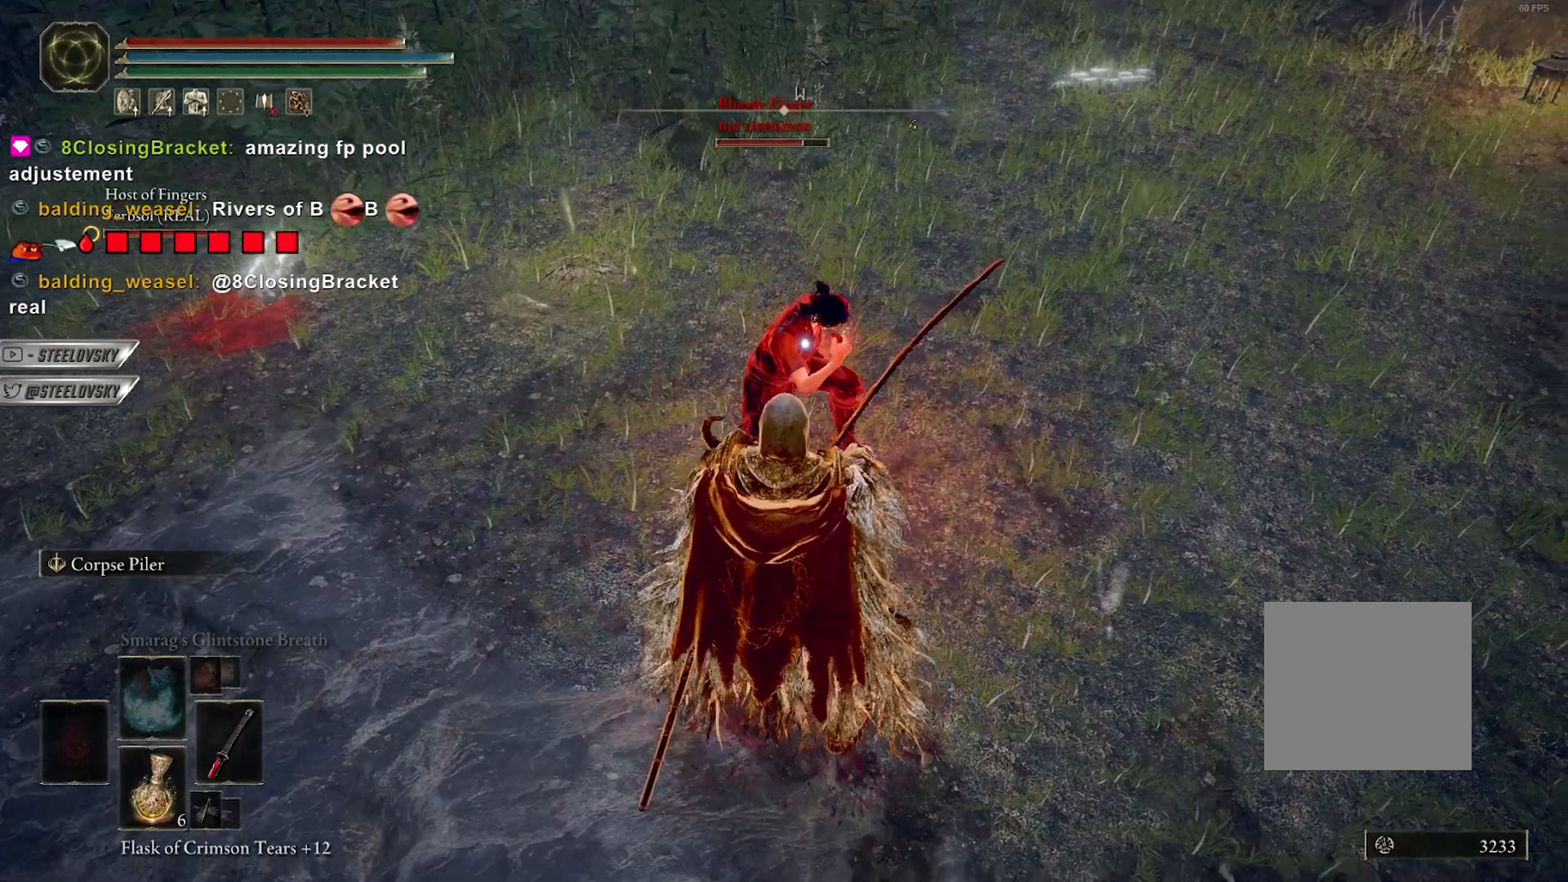
{"buttons": [], "left_stick": "center", "right_stick": "center", "events": []}
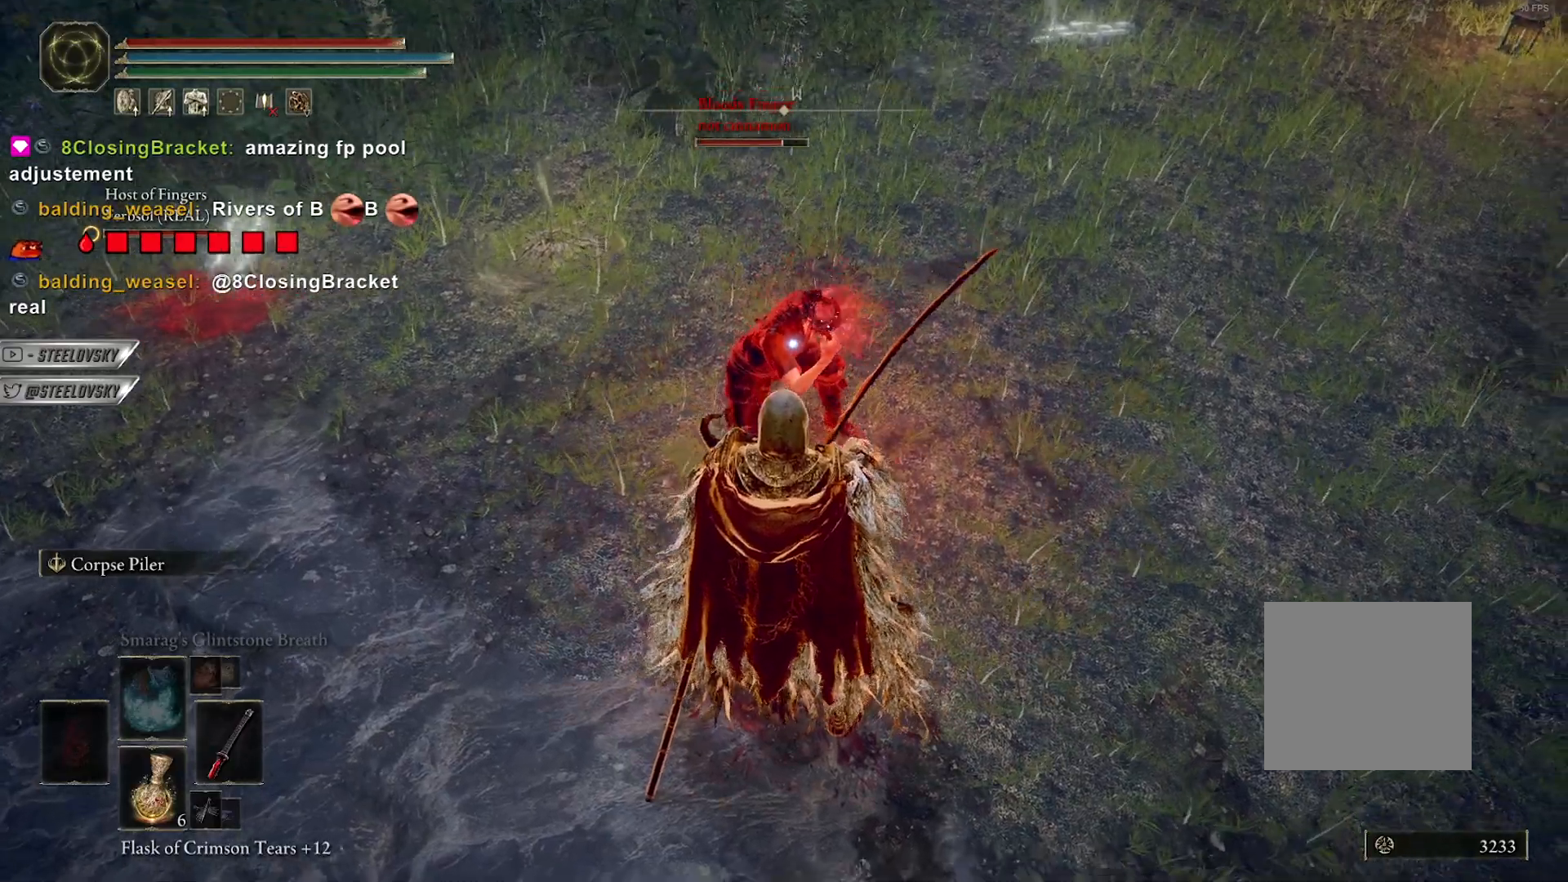
{"buttons": [], "left_stick": "center", "right_stick": "left", "events": [[333, "R3", "down"], [433, "R3", "up"], [483, "right_stick", "left"]]}
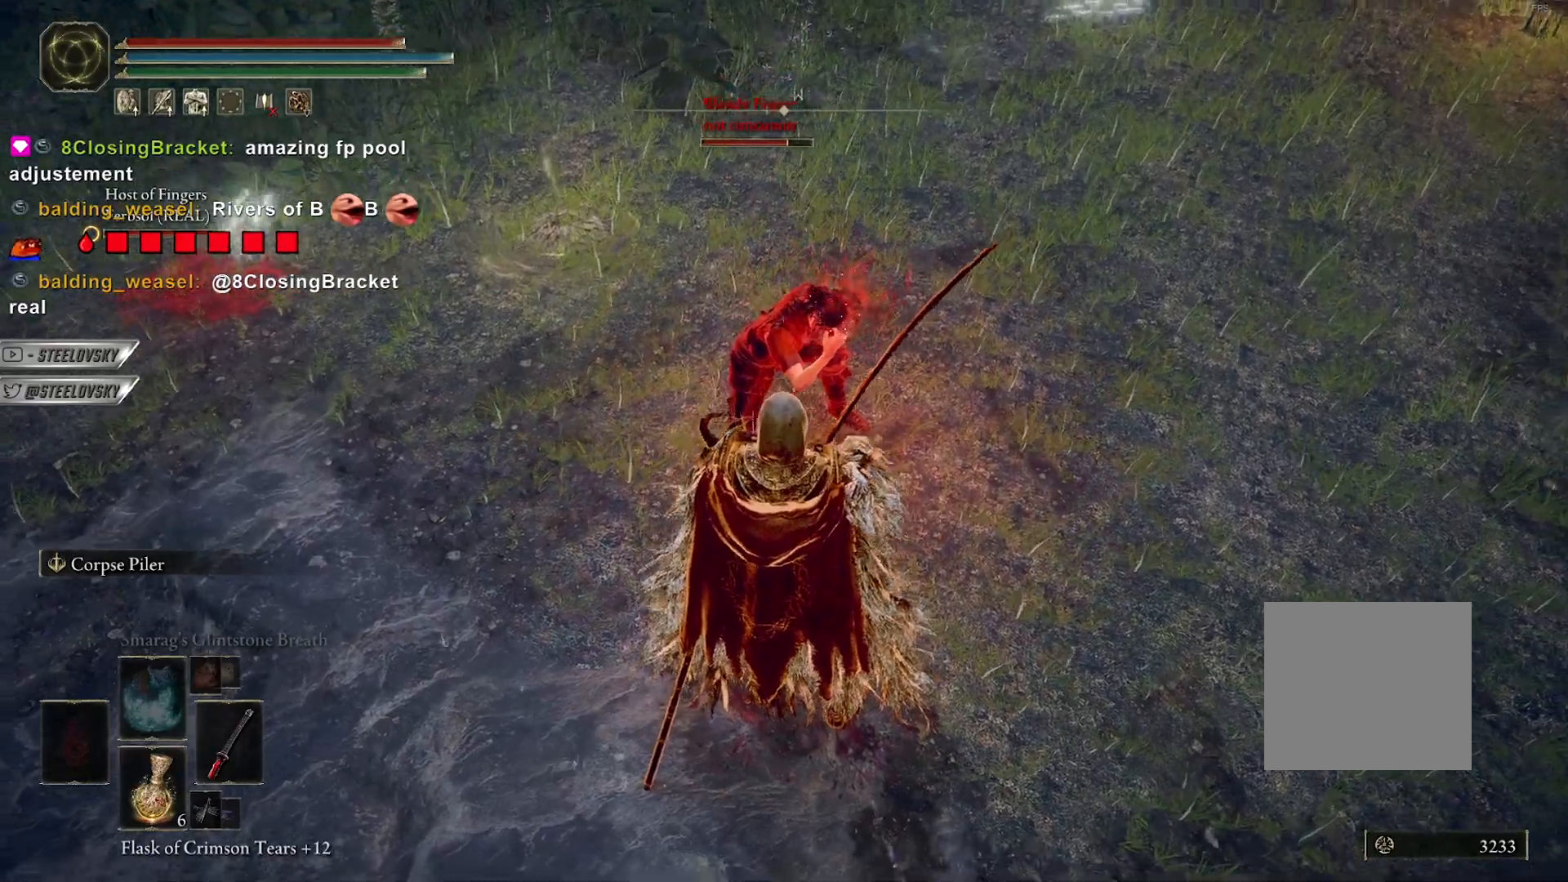
{"buttons": [], "left_stick": "center", "right_stick": "up", "events": [[67, "right_stick", "center"], [100, "left_stick", "down-left"], [317, "left_stick", "center"], [383, "left_stick", "up"], [433, "left_stick", "center"], [467, "right_stick", "up"]]}
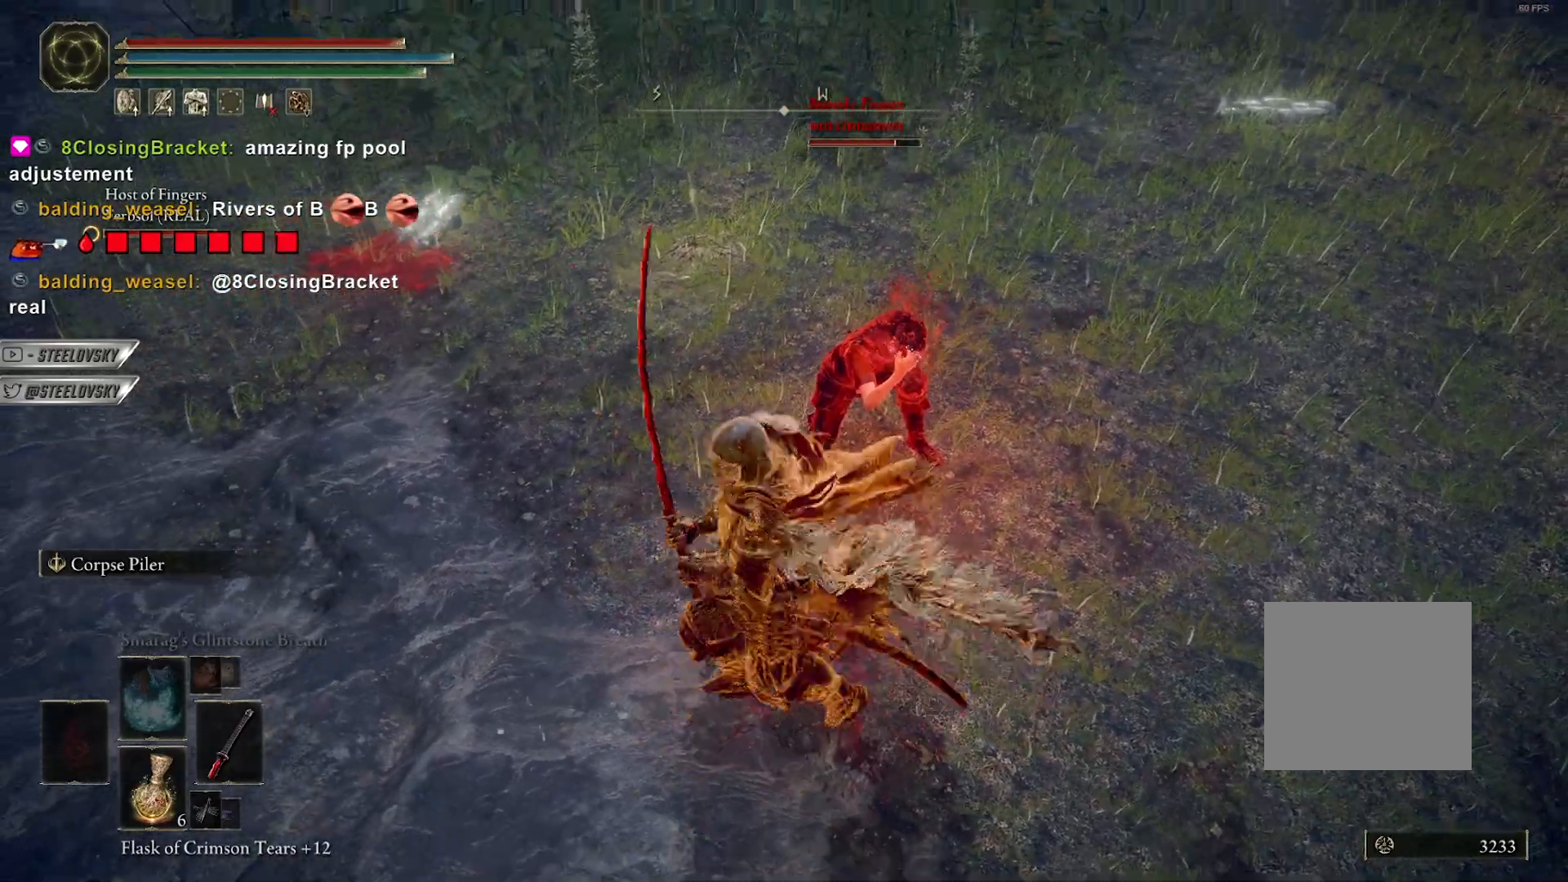
{"buttons": [], "left_stick": "down", "right_stick": "center", "events": [[83, "right_stick", "center"], [383, "left_stick", "down"]]}
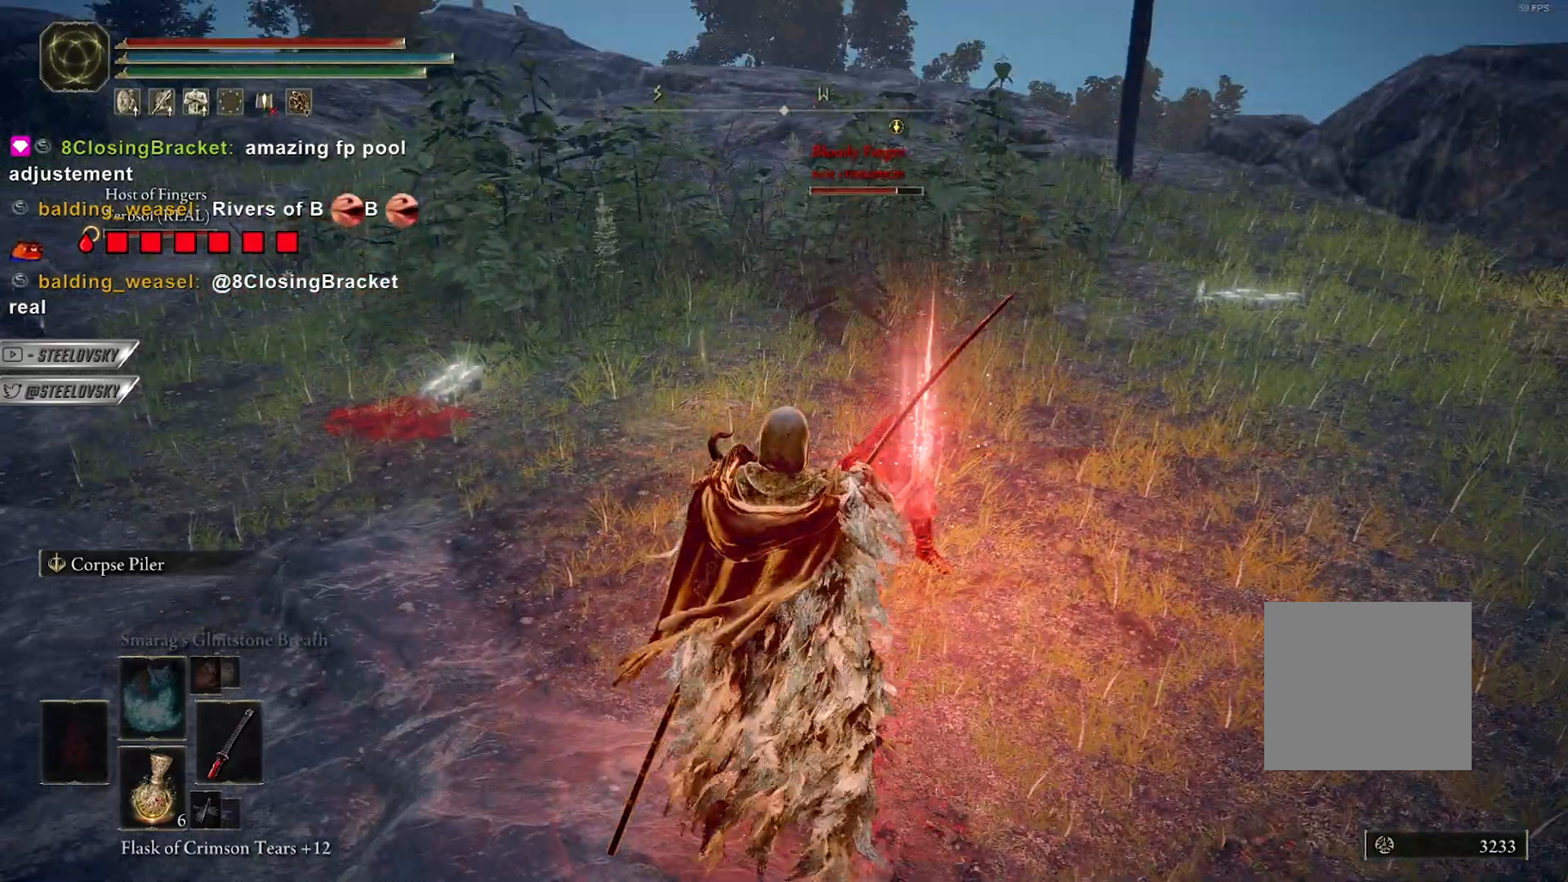
{"buttons": [], "left_stick": "center", "right_stick": "center", "events": [[50, "left_stick", "down-left"], [200, "left_stick", "center"]]}
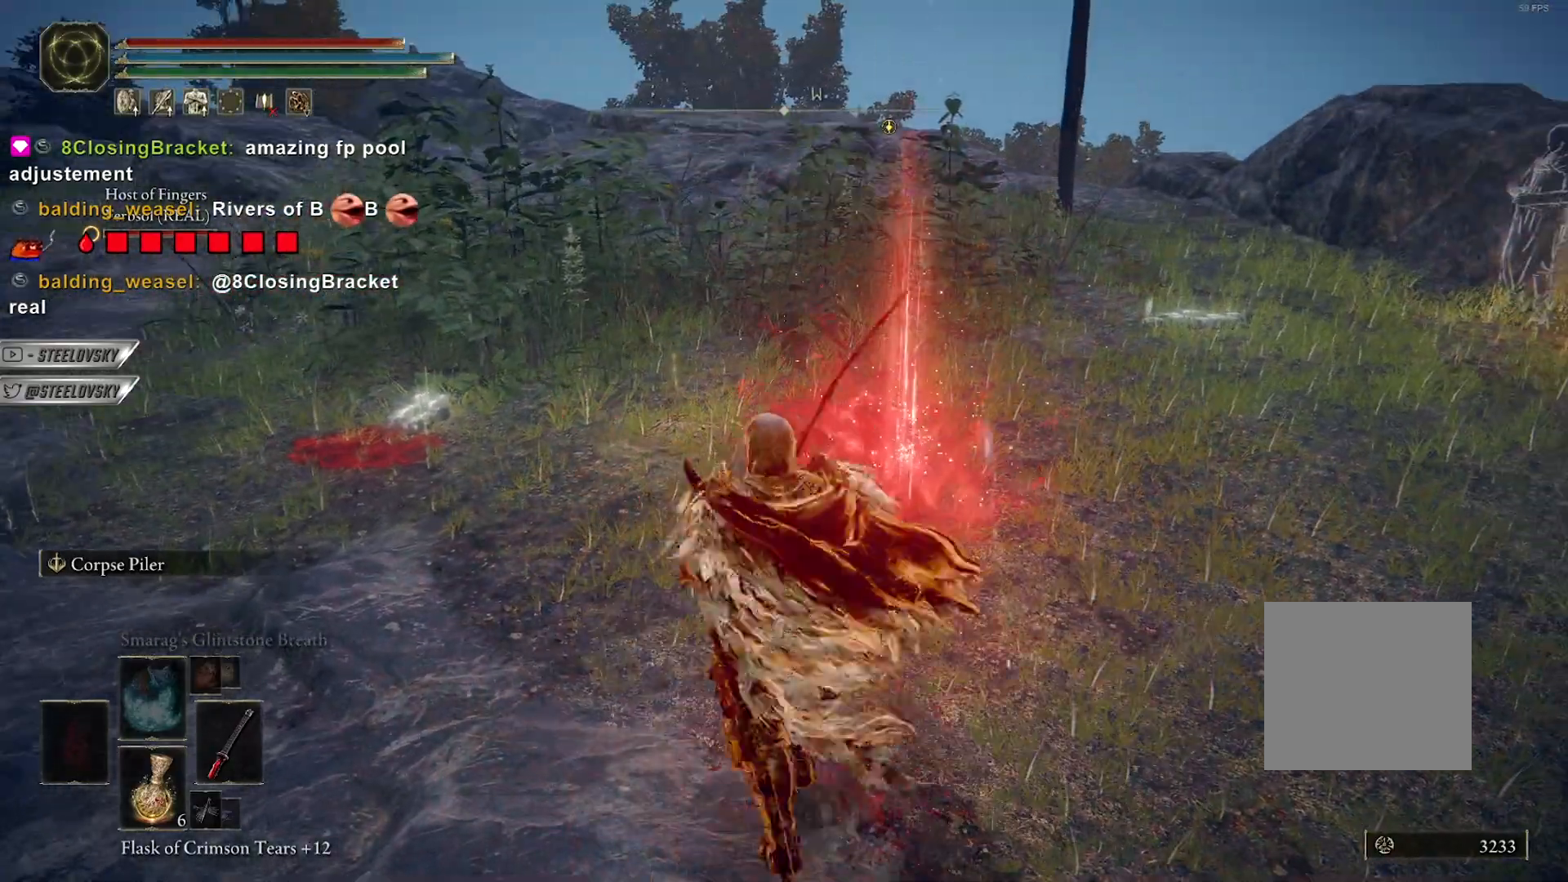
{"buttons": [], "left_stick": "center", "right_stick": "left", "events": [[350, "right_stick", "left"]]}
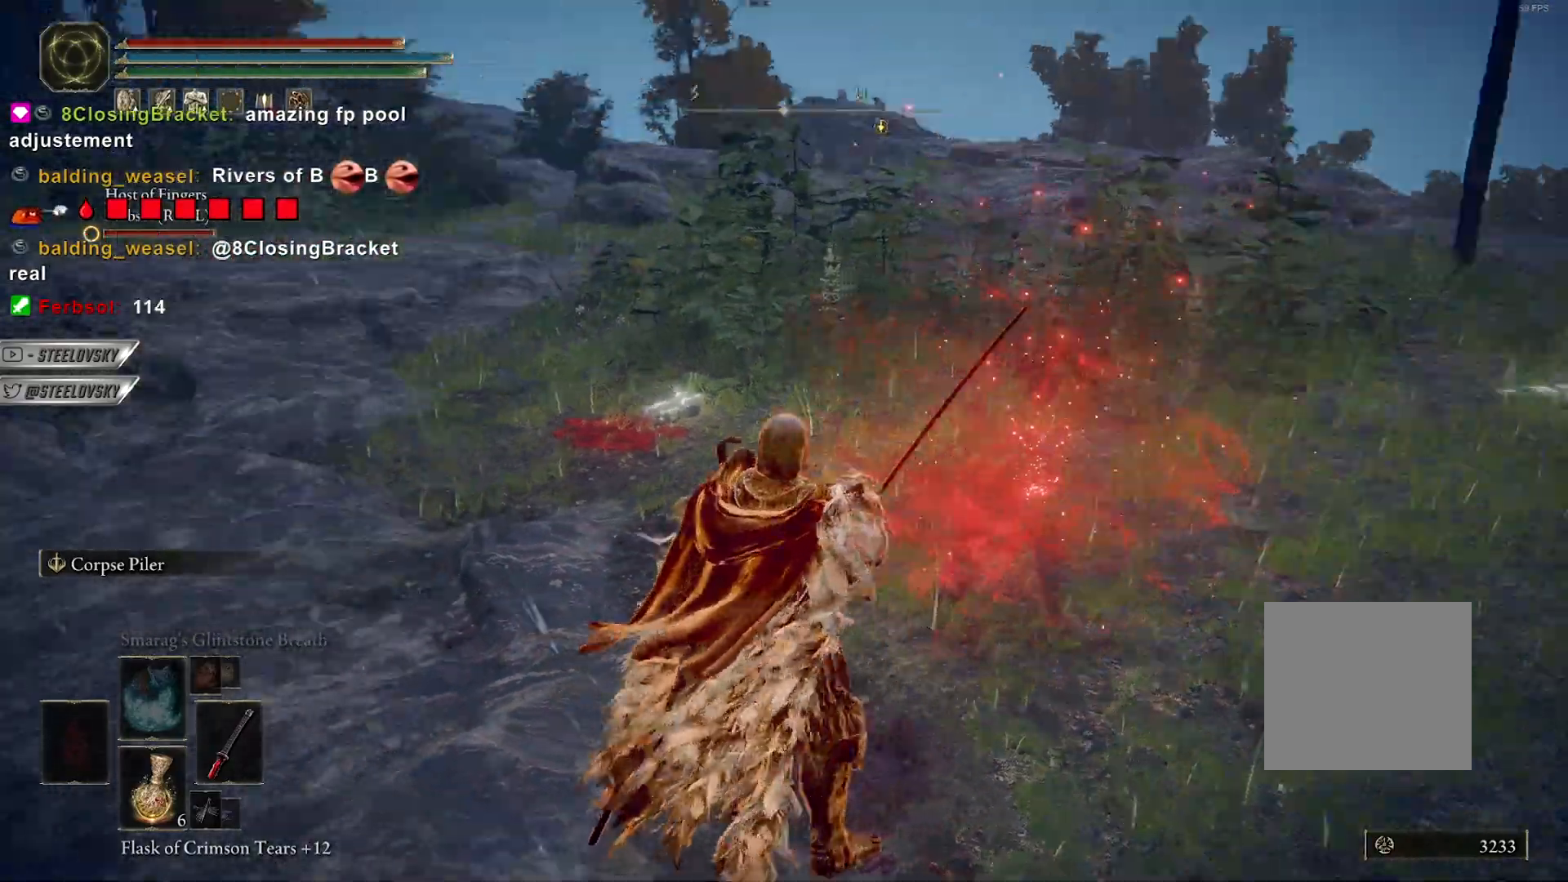
{"buttons": [], "left_stick": "center", "right_stick": "left", "events": [[67, "left_stick", "left"], [117, "right_stick", "center"], [183, "left_stick", "center"], [233, "right_stick", "left"]]}
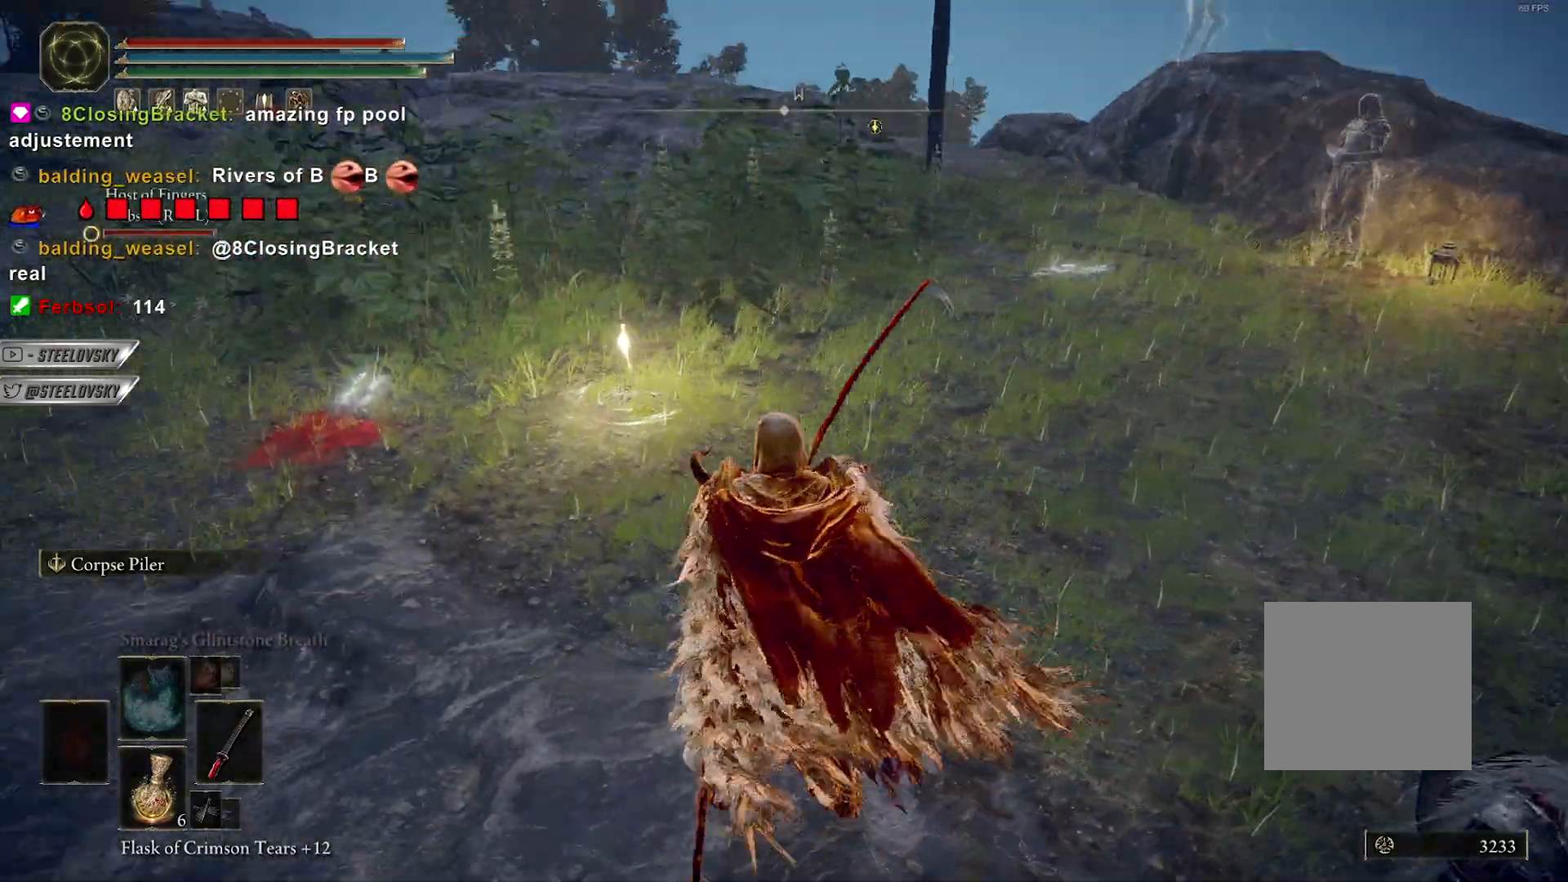
{"buttons": [], "left_stick": "center", "right_stick": "left", "events": [[50, "right_stick", "center"], [133, "right_stick", "left"]]}
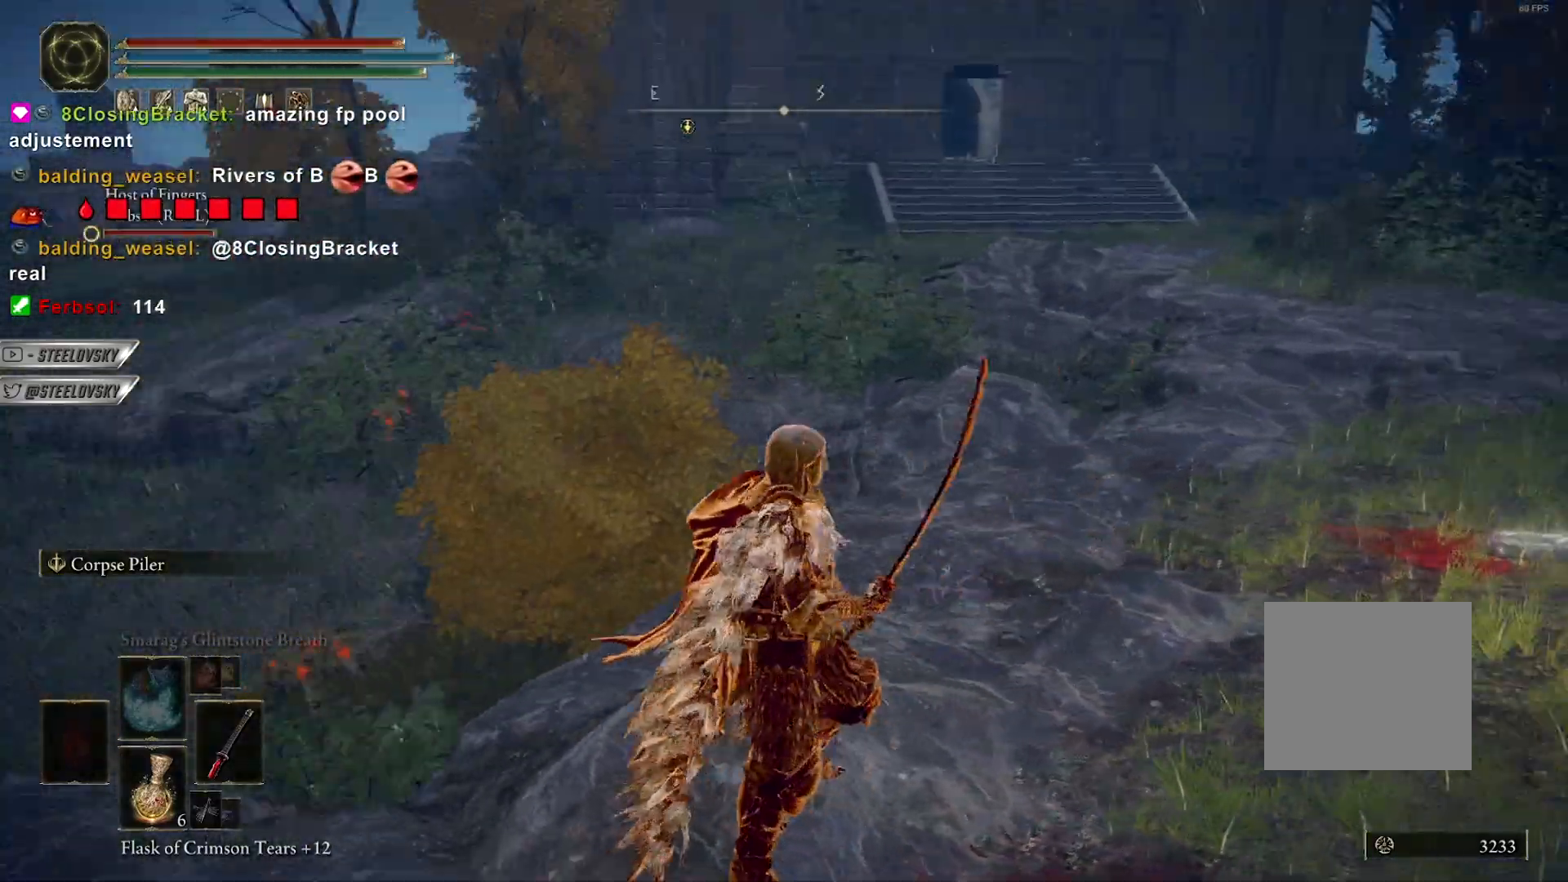
{"buttons": [], "left_stick": "center", "right_stick": "right", "events": [[83, "right_stick", "center"], [250, "right_stick", "right"]]}
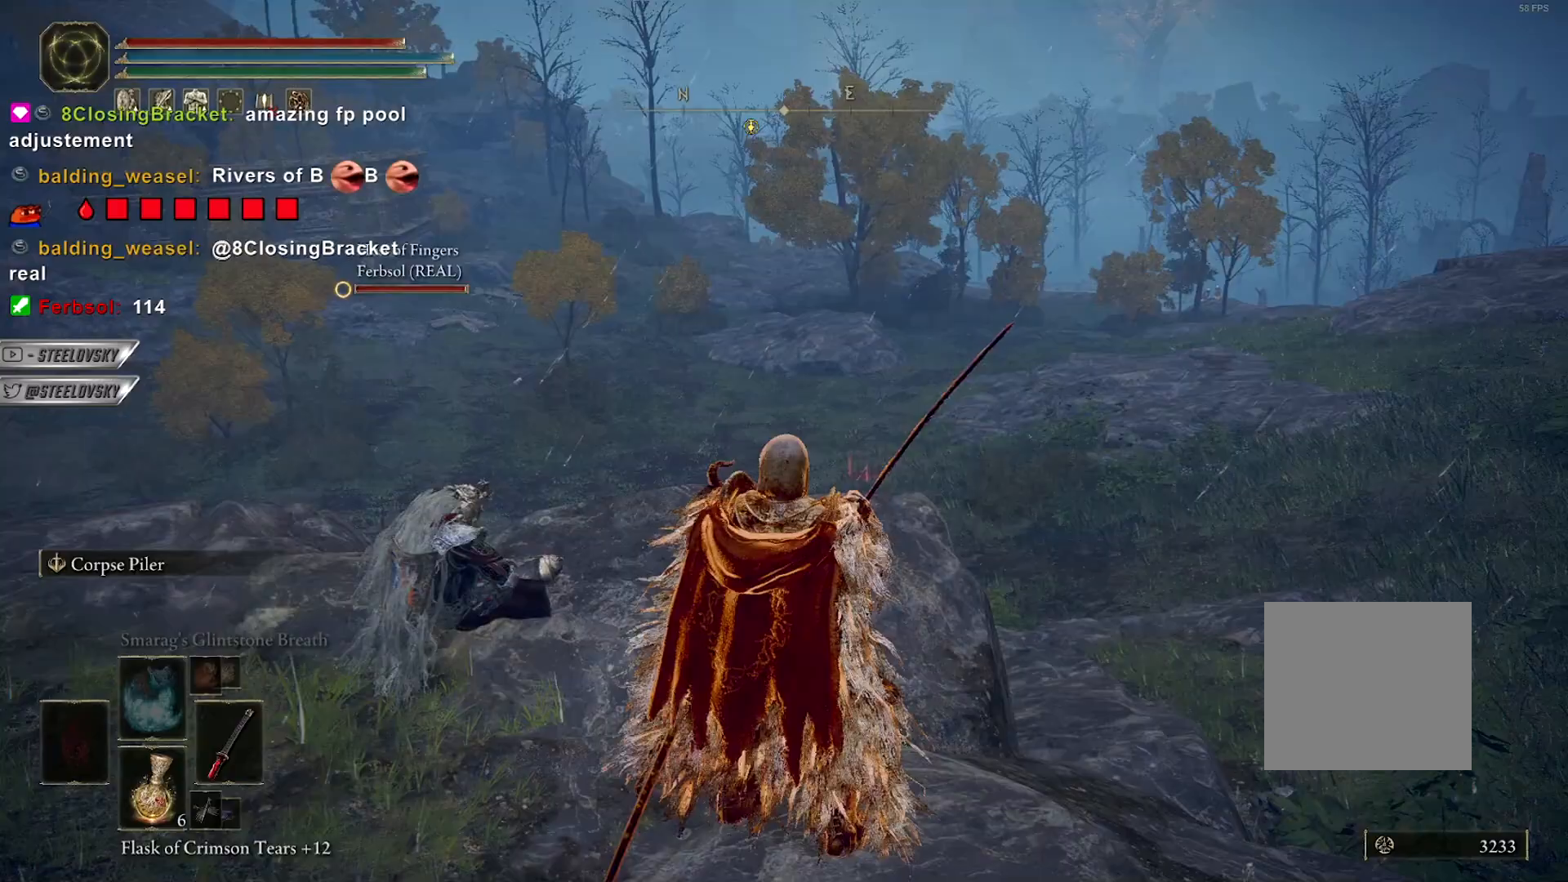
{"buttons": [], "left_stick": "center", "right_stick": "right", "events": []}
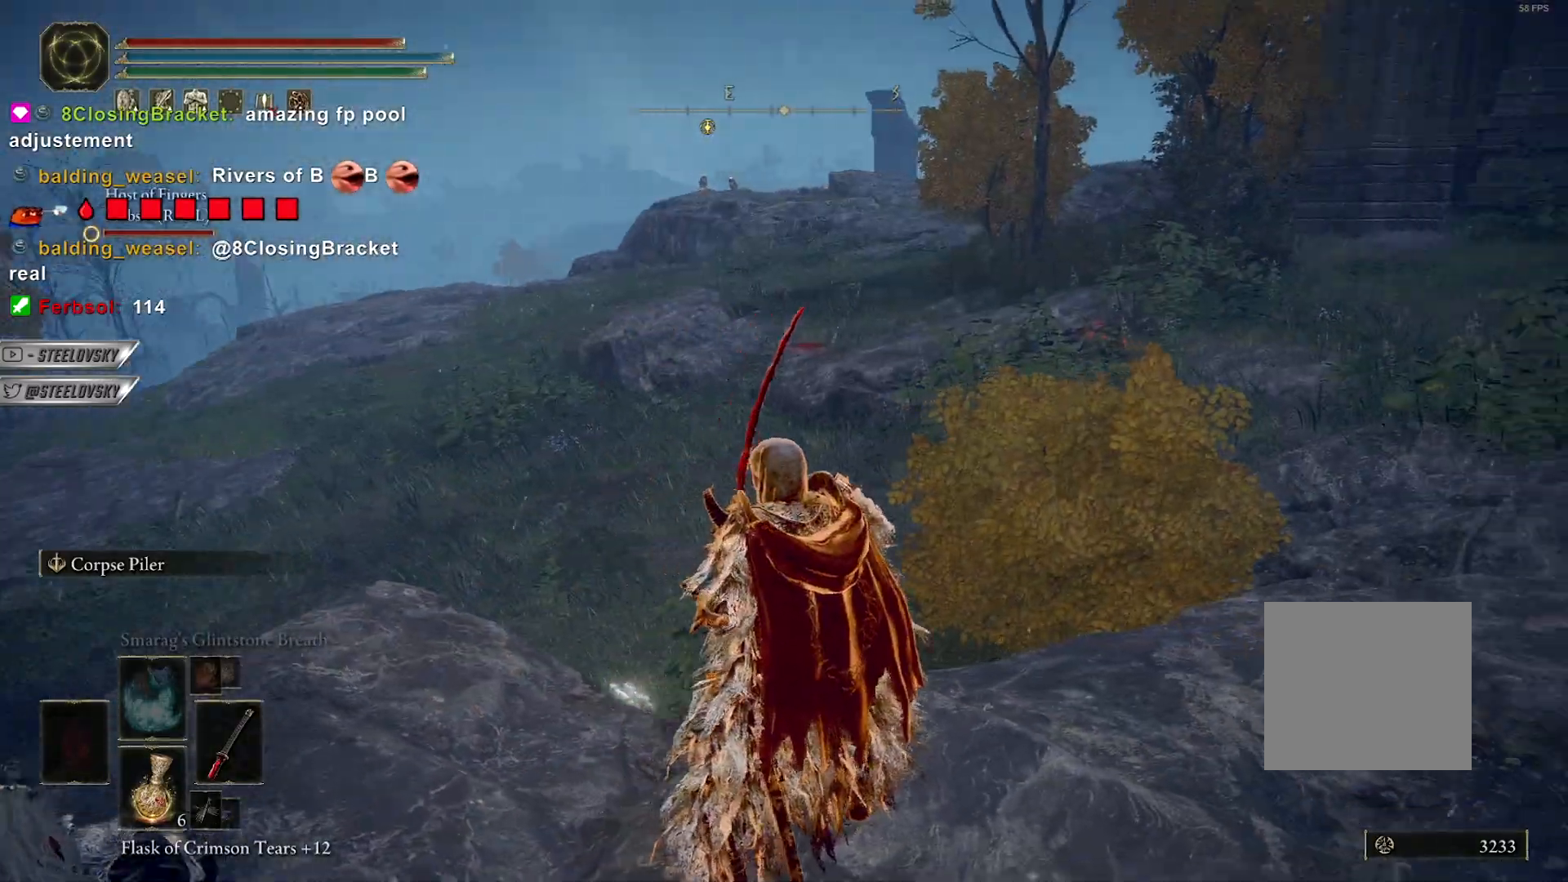
{"buttons": [], "left_stick": "center", "right_stick": "left", "events": [[267, "right_stick", "left"]]}
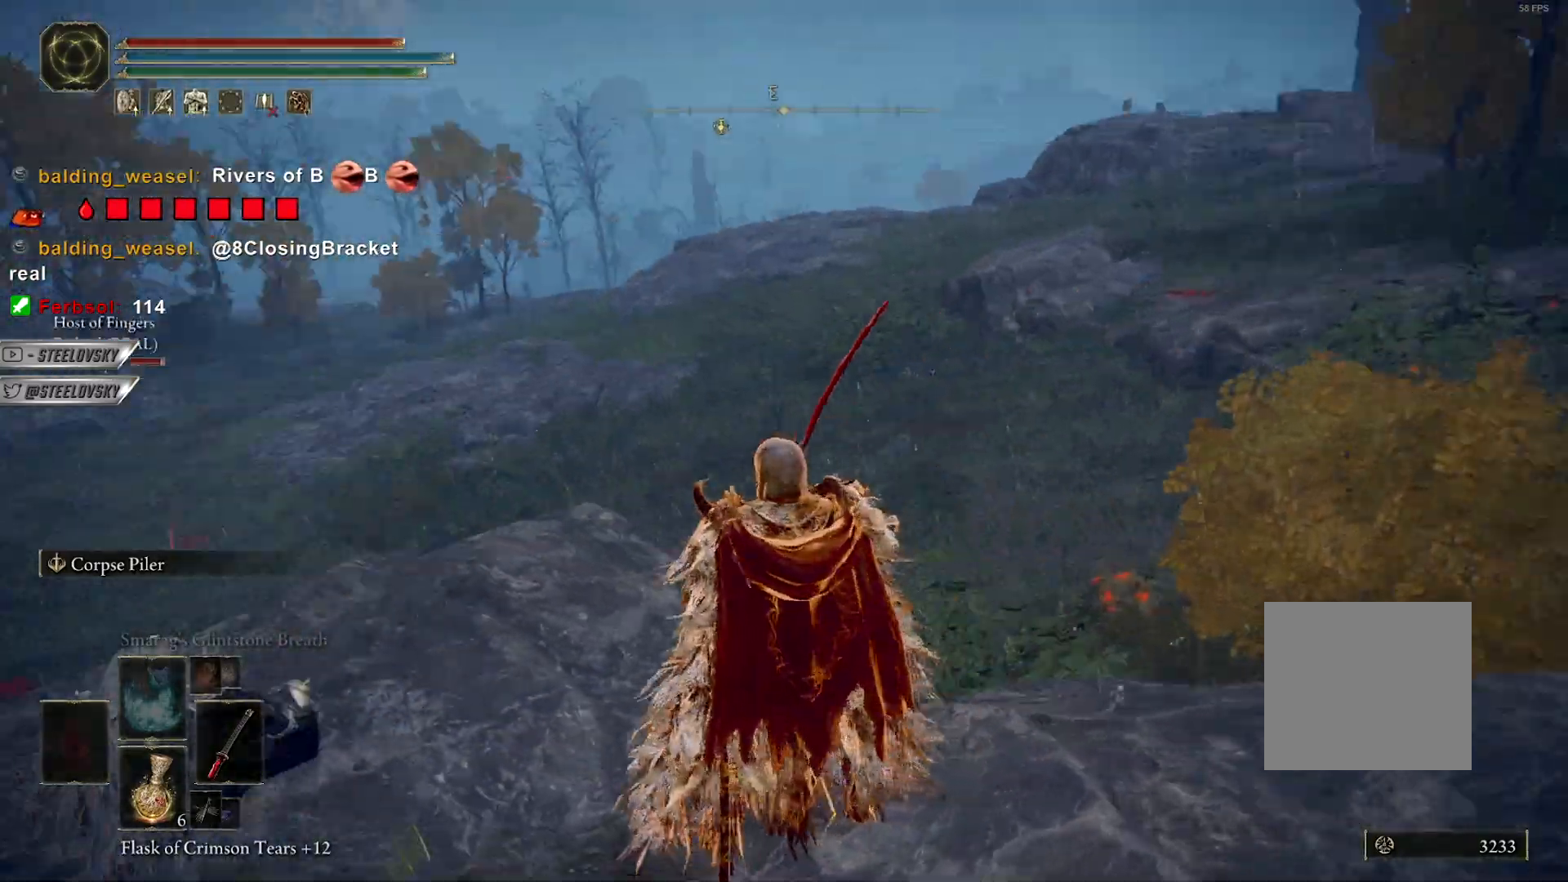
{"buttons": [], "left_stick": "center", "right_stick": "left", "events": [[200, "right_stick", "center"], [400, "right_stick", "left"]]}
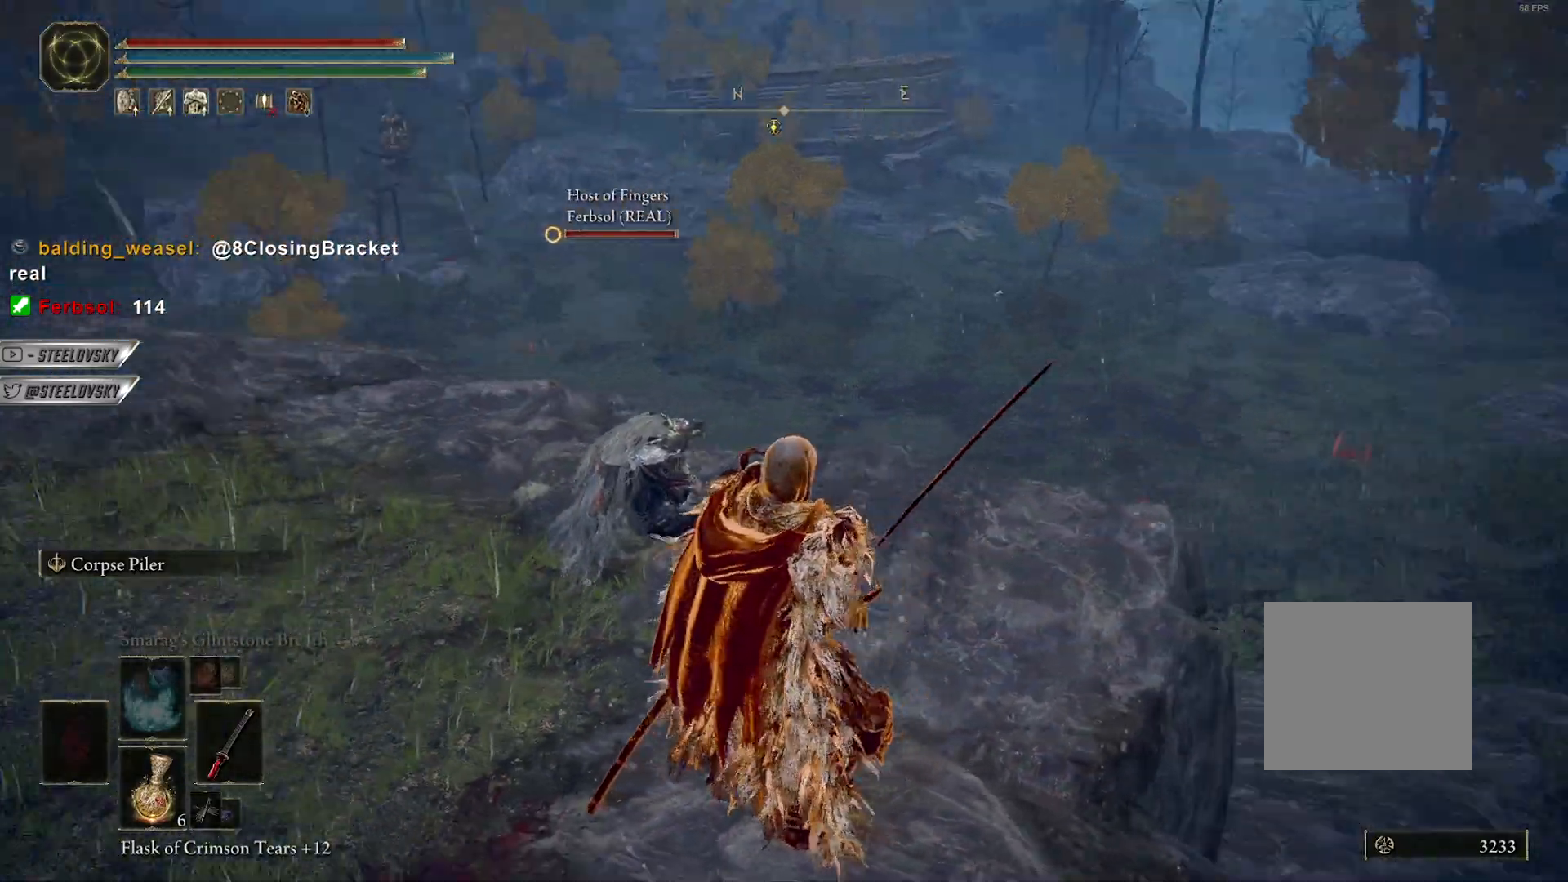
{"buttons": [], "left_stick": "center", "right_stick": "center", "events": [[33, "right_stick", "center"], [200, "right_stick", "left"], [333, "right_stick", "center"]]}
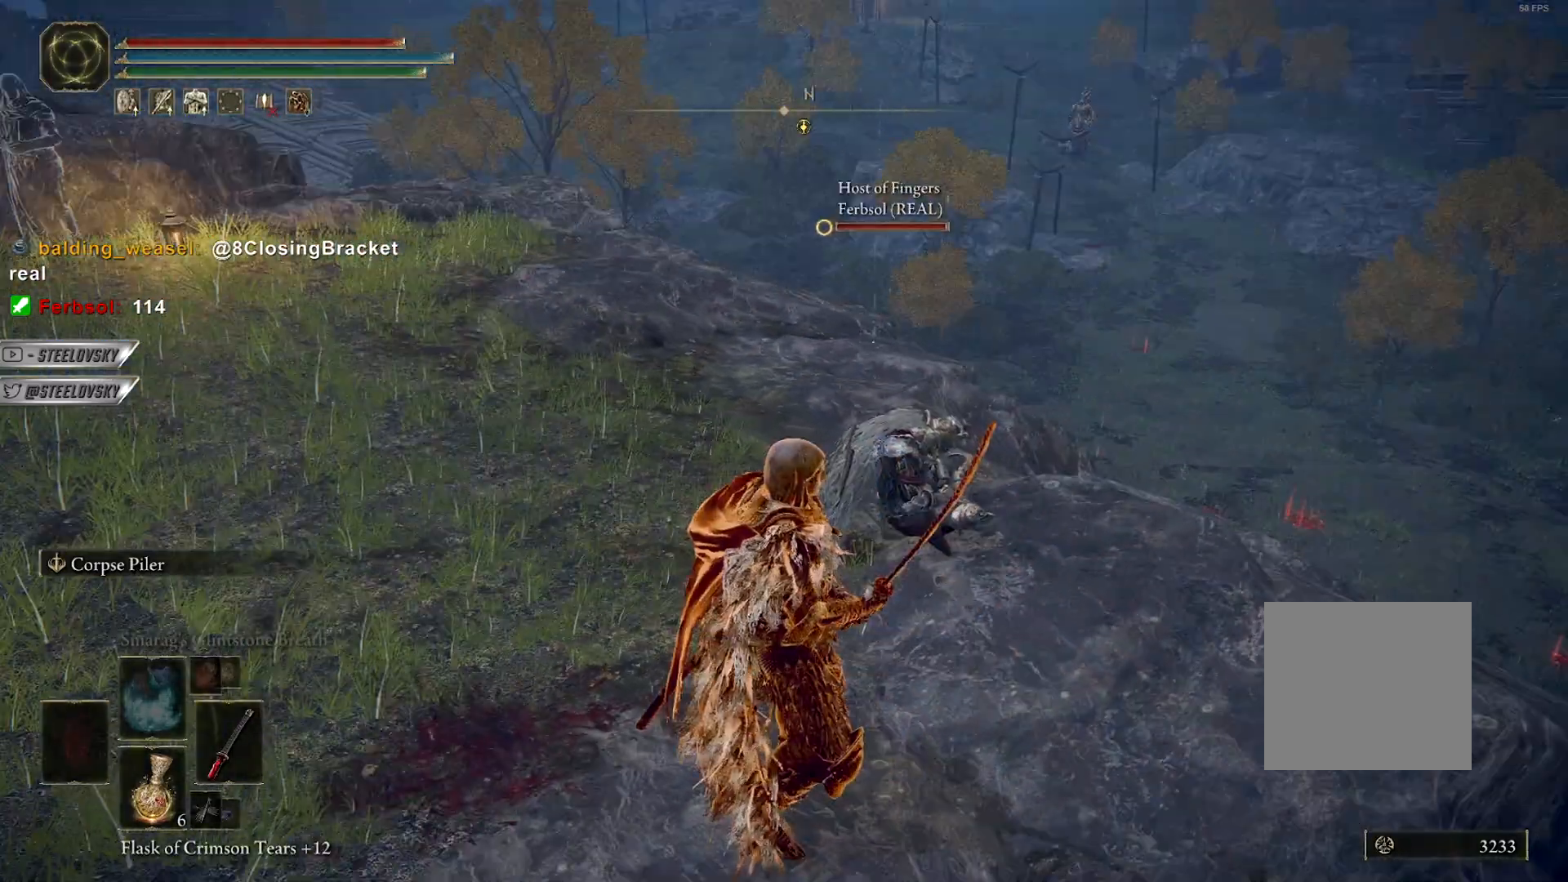
{"buttons": [], "left_stick": "center", "right_stick": "center", "events": [[100, "right_stick", "right"], [350, "R3", "down"], [350, "right_stick", "center"], [467, "R3", "up"]]}
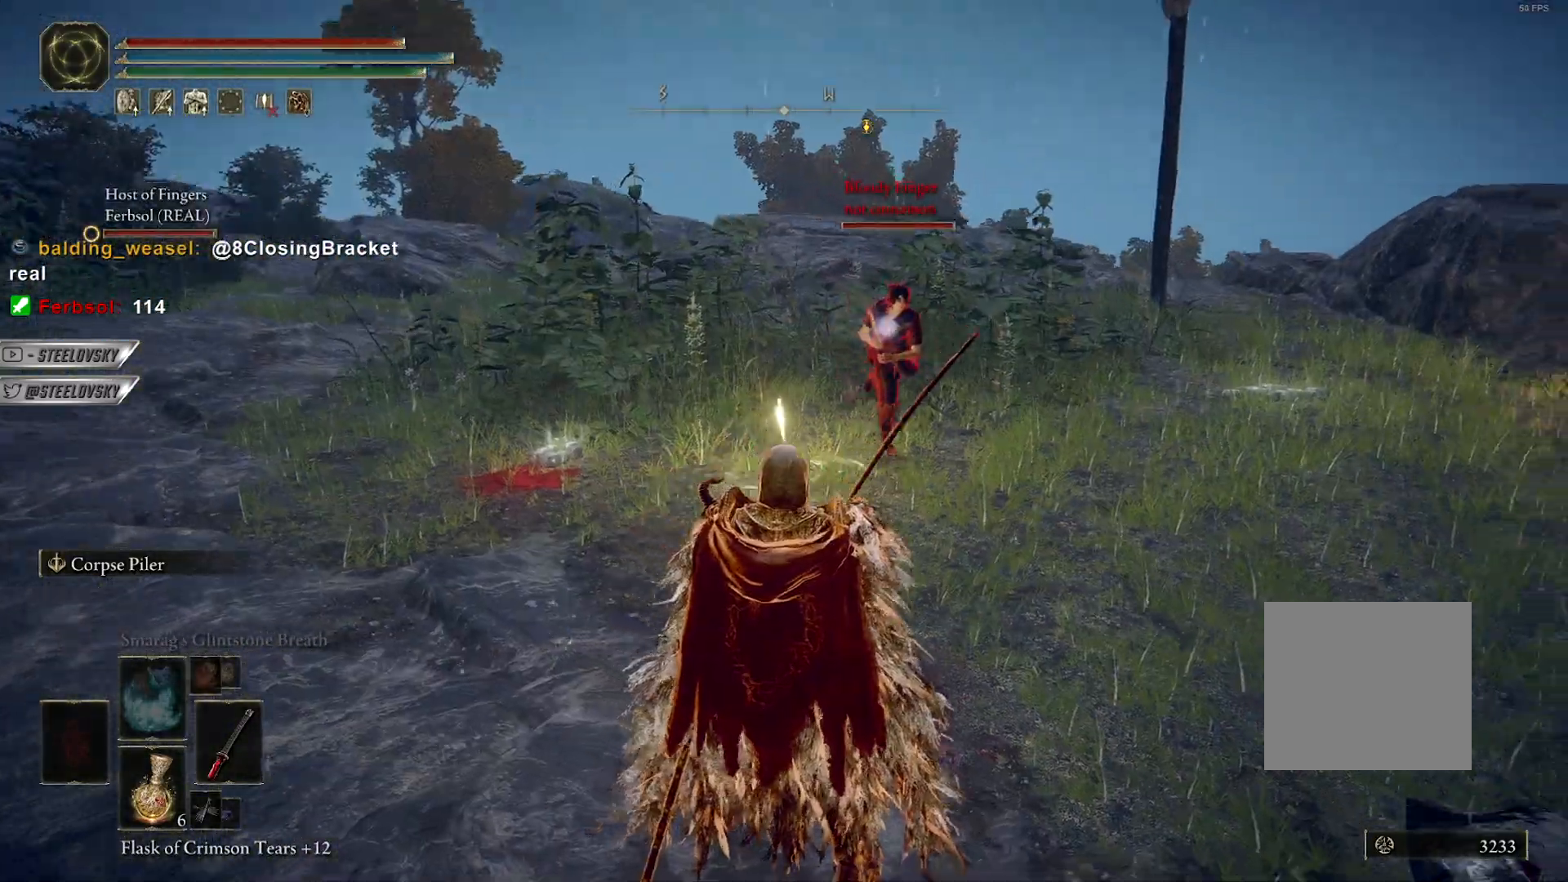
{"buttons": [], "left_stick": "up", "right_stick": "center", "events": [[433, "left_stick", "up"]]}
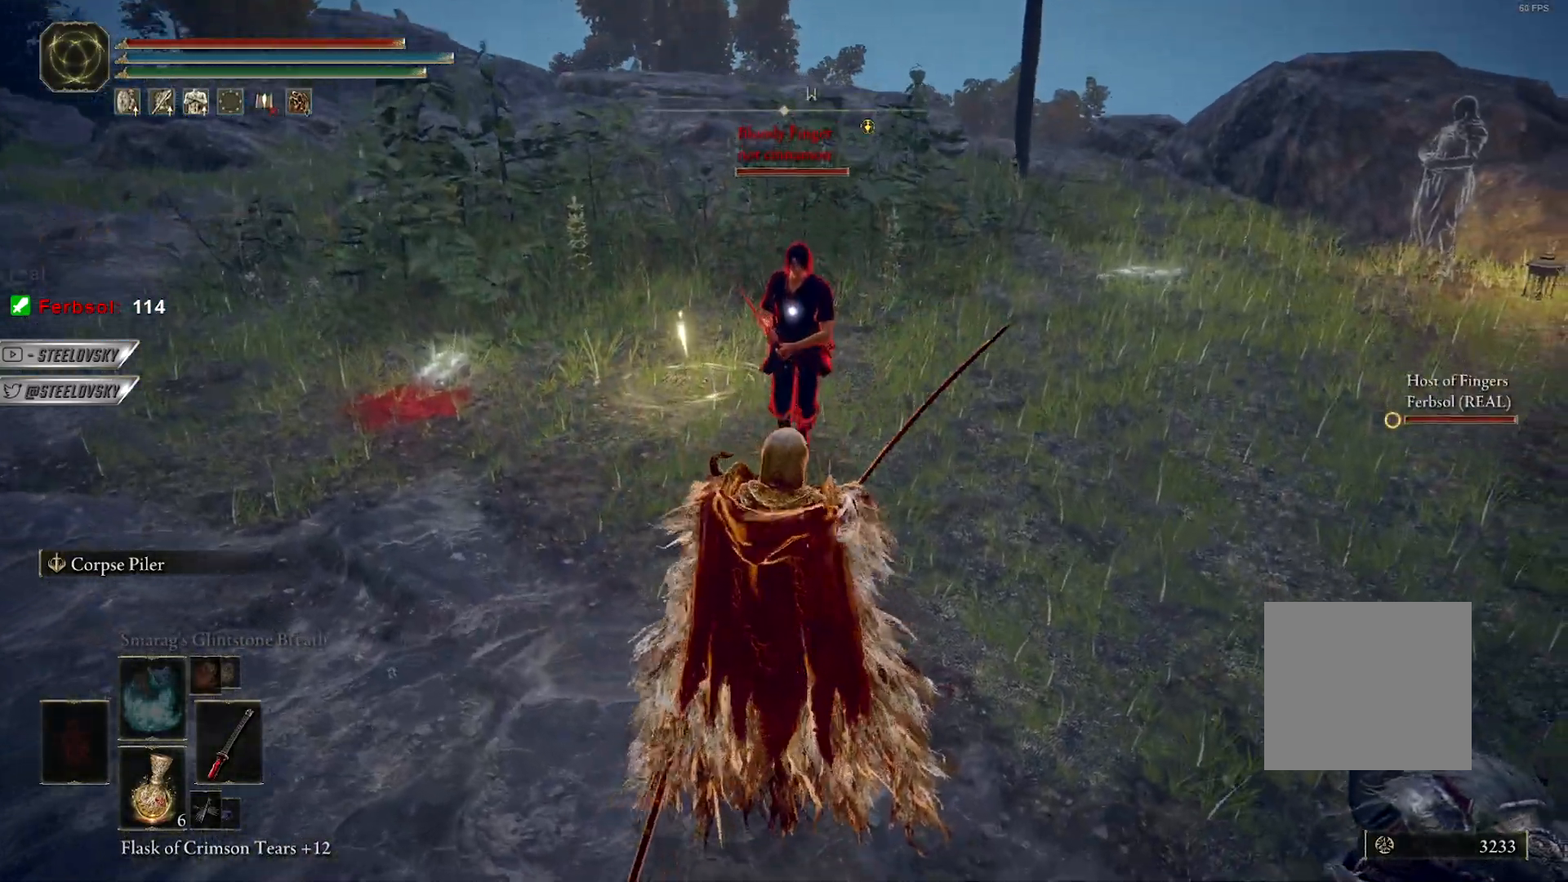
{"buttons": [], "left_stick": "center", "right_stick": "center", "events": [[33, "R1", "down"], [50, "left_stick", "center"], [133, "R1", "up"]]}
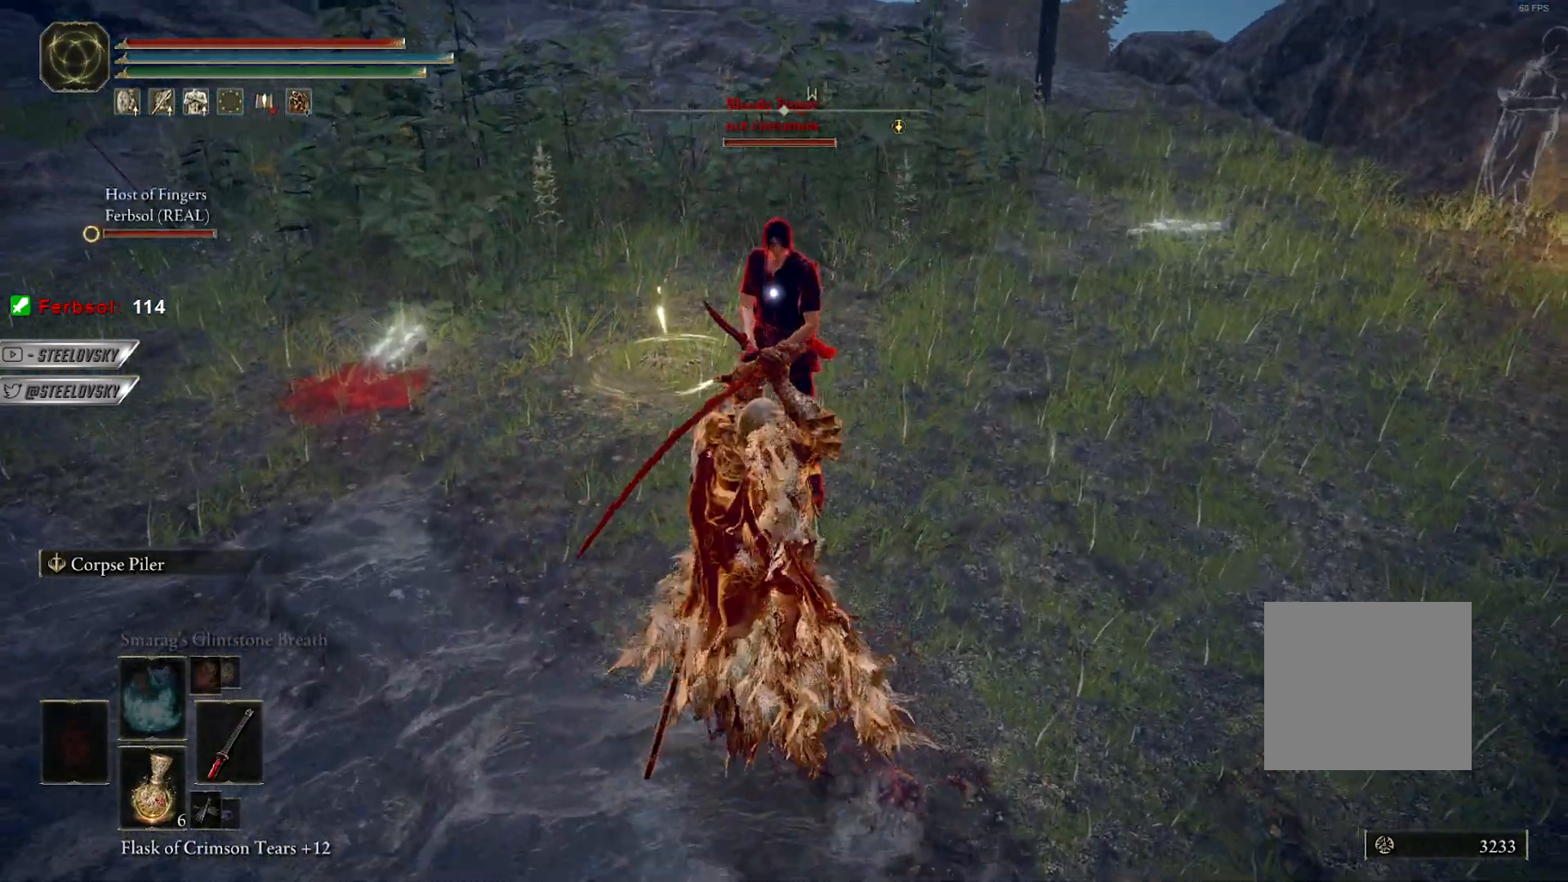
{"buttons": [], "left_stick": "center", "right_stick": "center", "events": []}
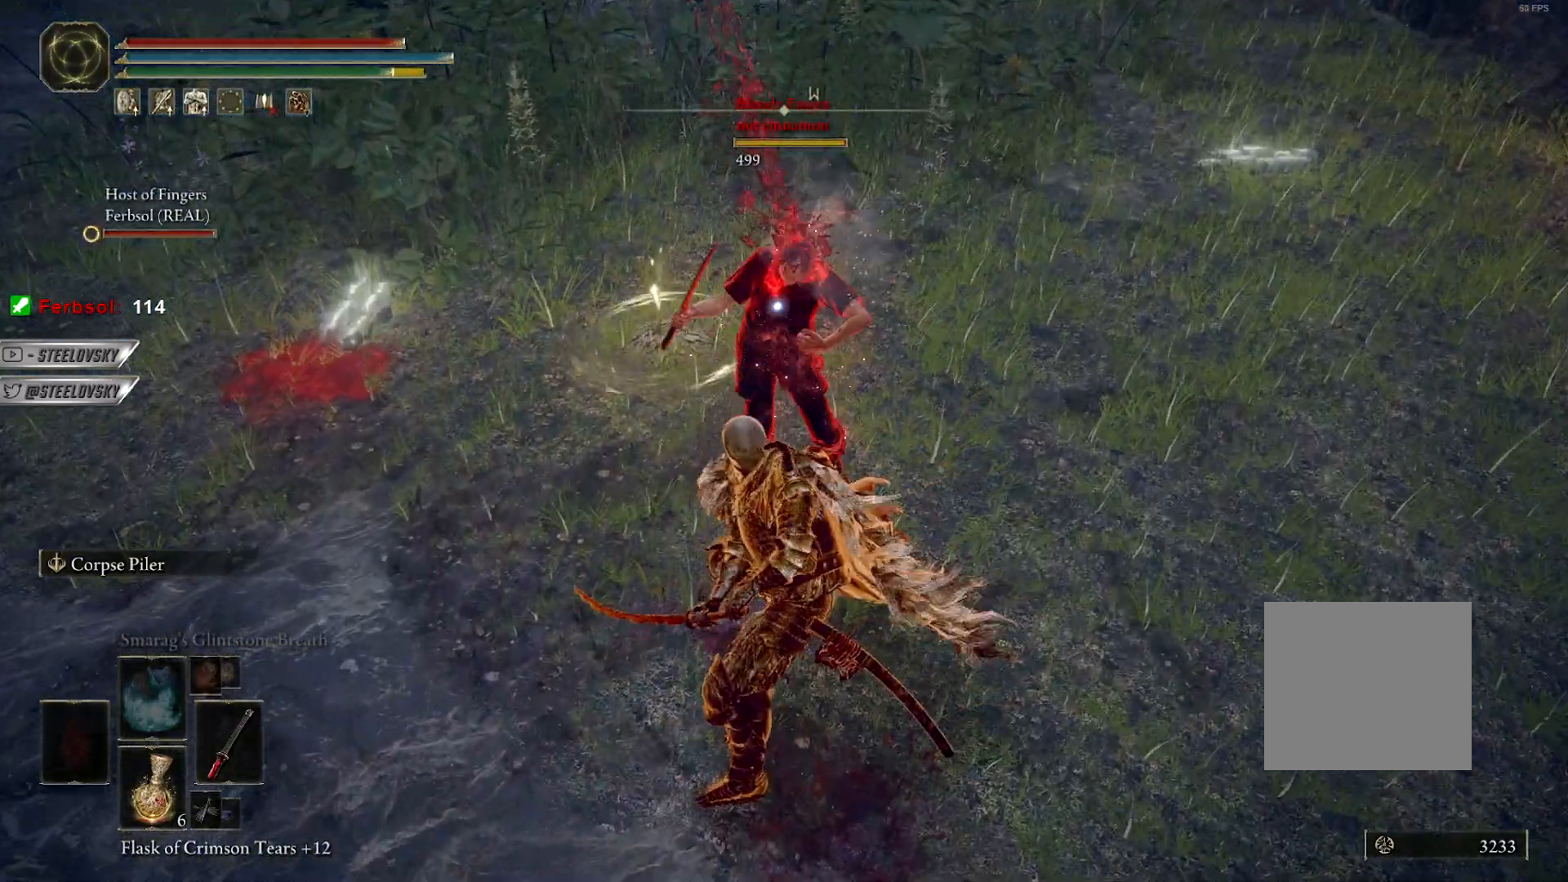
{"buttons": [], "left_stick": "down", "right_stick": "center", "events": [[67, "left_stick", "down"], [200, "R3", "down"], [267, "right_stick", "left"], [333, "R3", "up"], [350, "right_stick", "center"]]}
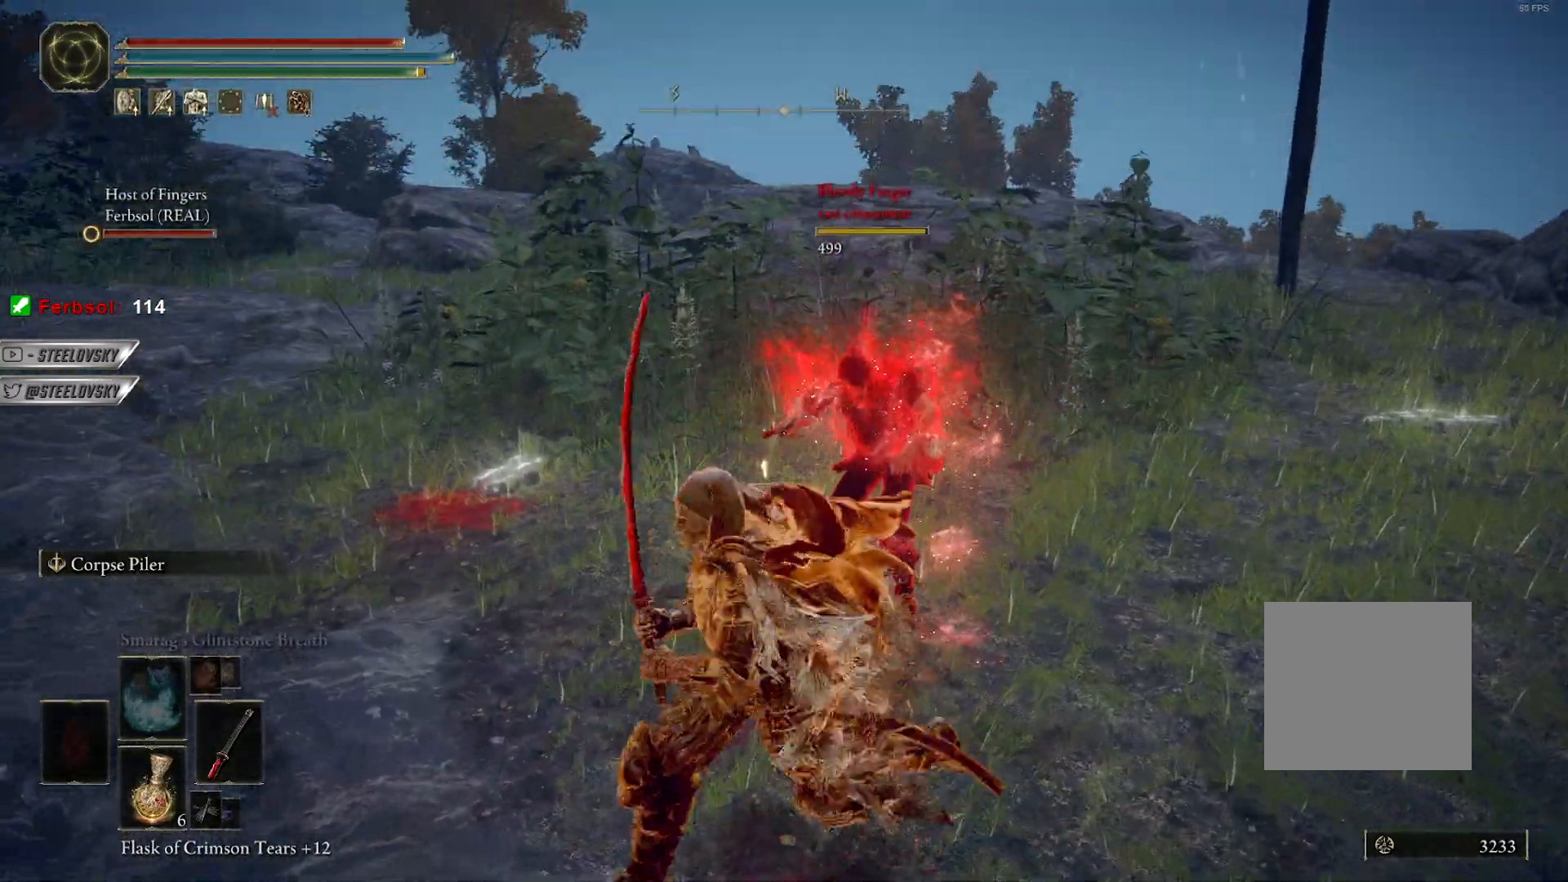
{"buttons": [], "left_stick": "center", "right_stick": "center", "events": [[500, "left_stick", "center"]]}